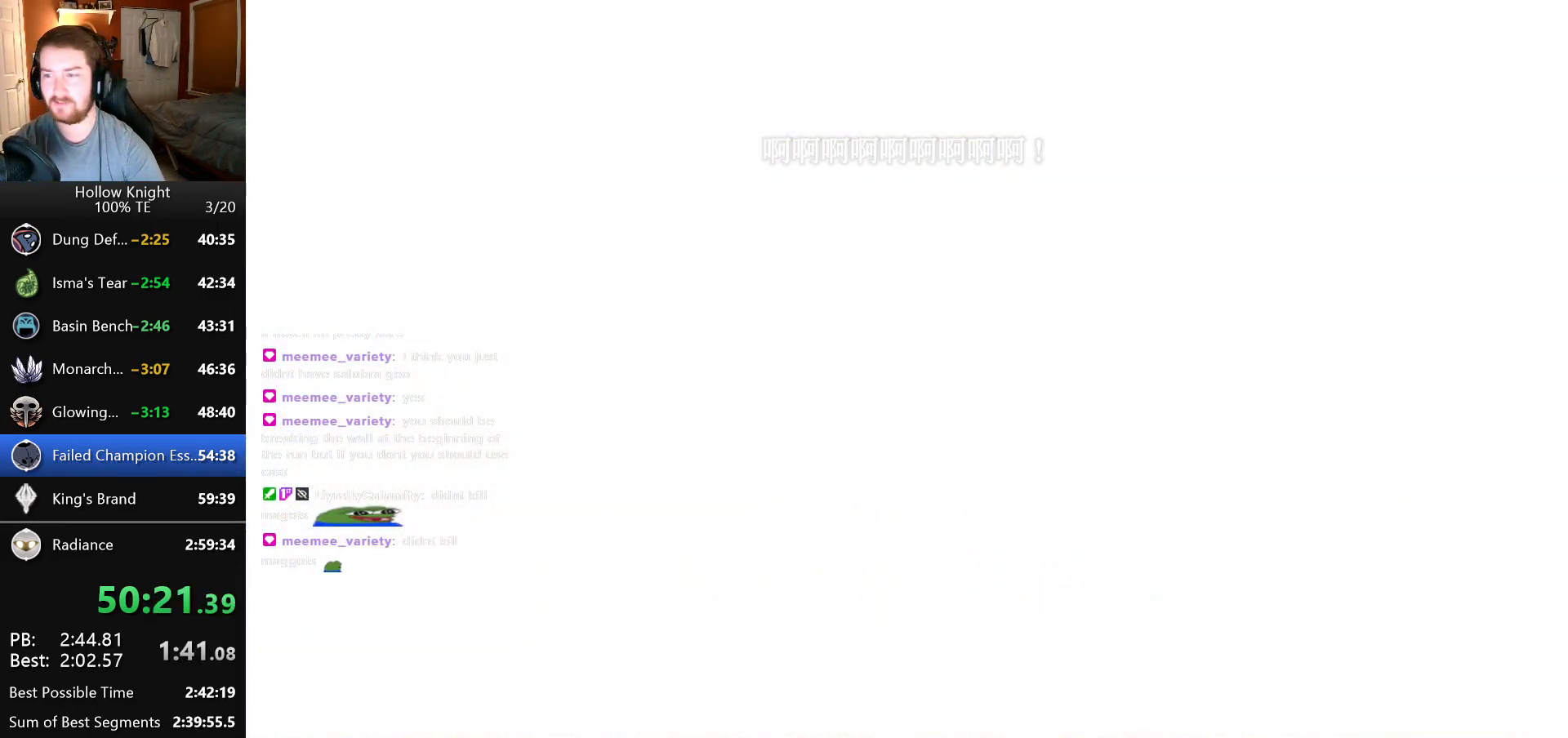
Gameplay with keyboard; each line is a JSON object with the keys held at the frame after it. "events" lists presses ("down") and releases ("up") of "down", "escape", "left", "return", "right" and "up" between this image and that frame as [ms after this image, input, new state], when the widget could be followed in between. No other keys are recorded. Mouse input is not recorded.
{"keys": [], "events": []}
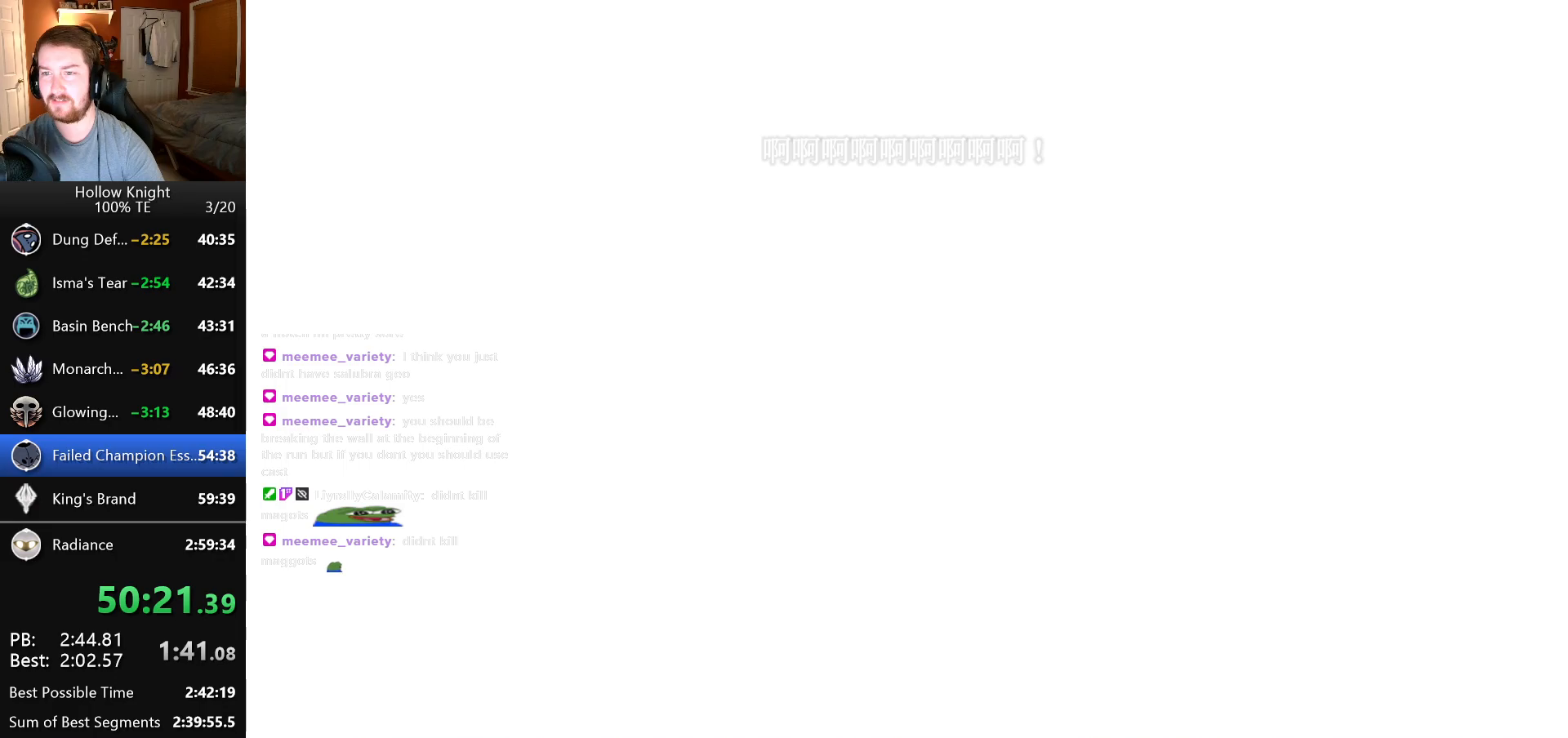
{"keys": [], "events": []}
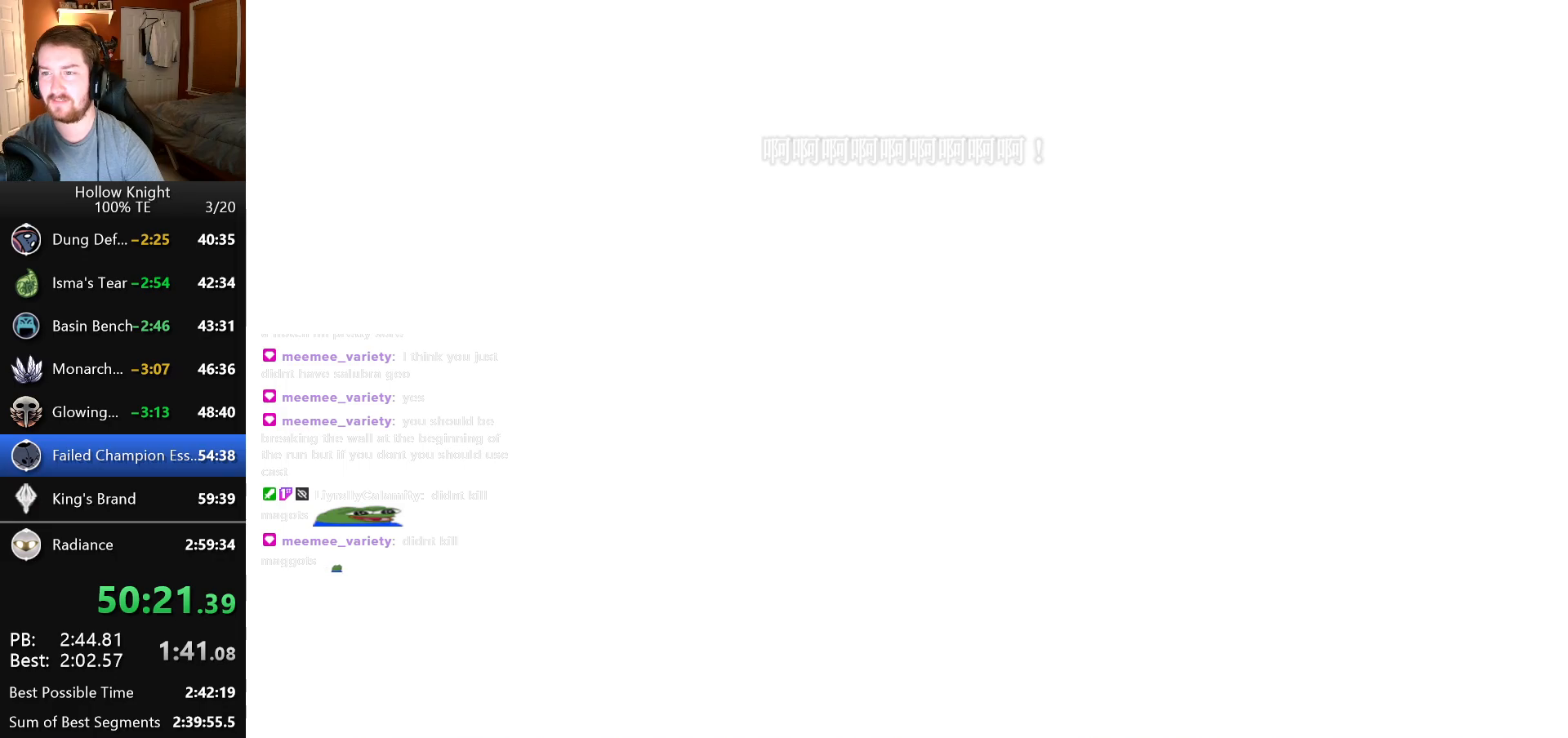
{"keys": ["left"], "events": [[433, "left", "down"]]}
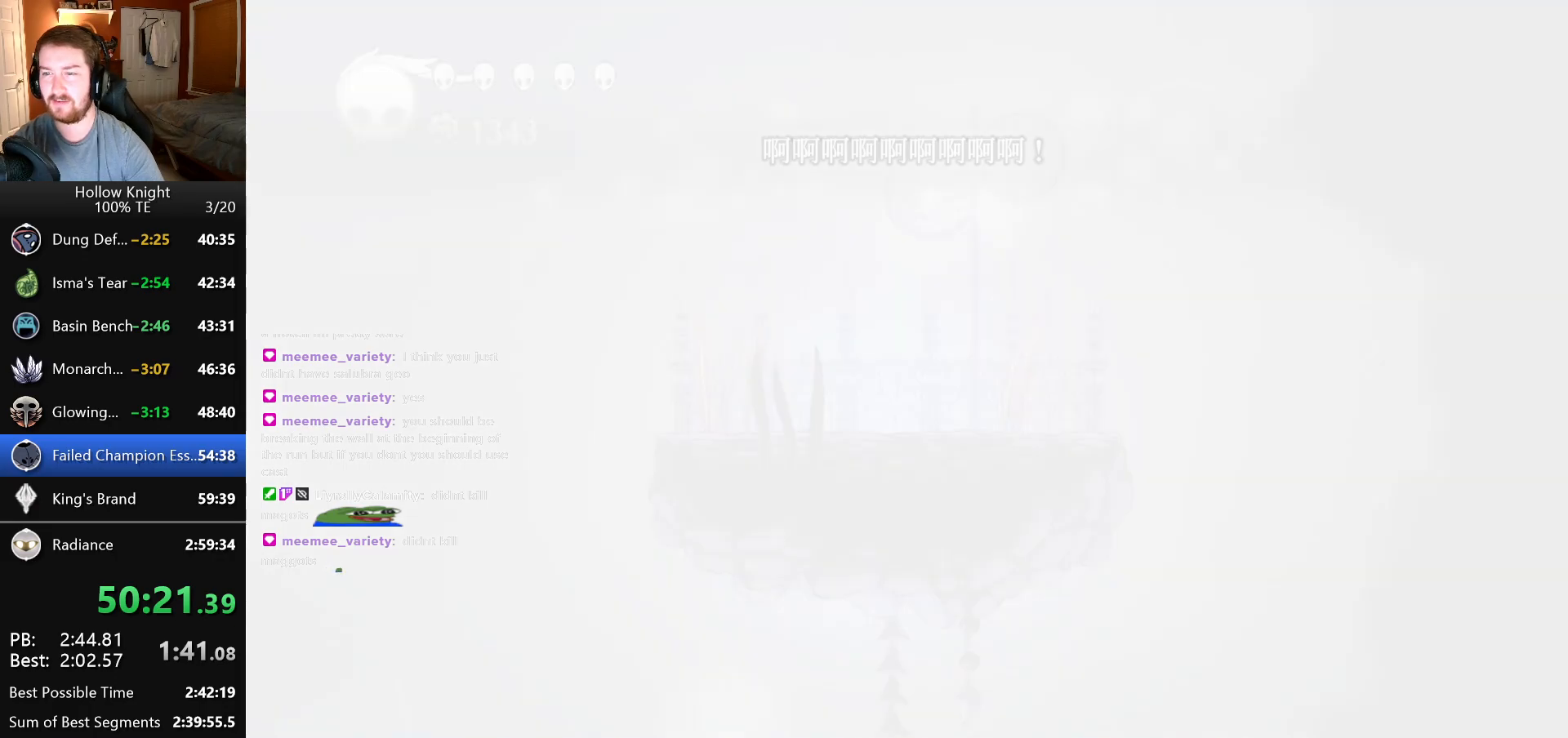
{"keys": ["left"], "events": [[66, "left", "up"], [183, "left", "down"], [300, "left", "up"], [400, "left", "down"]]}
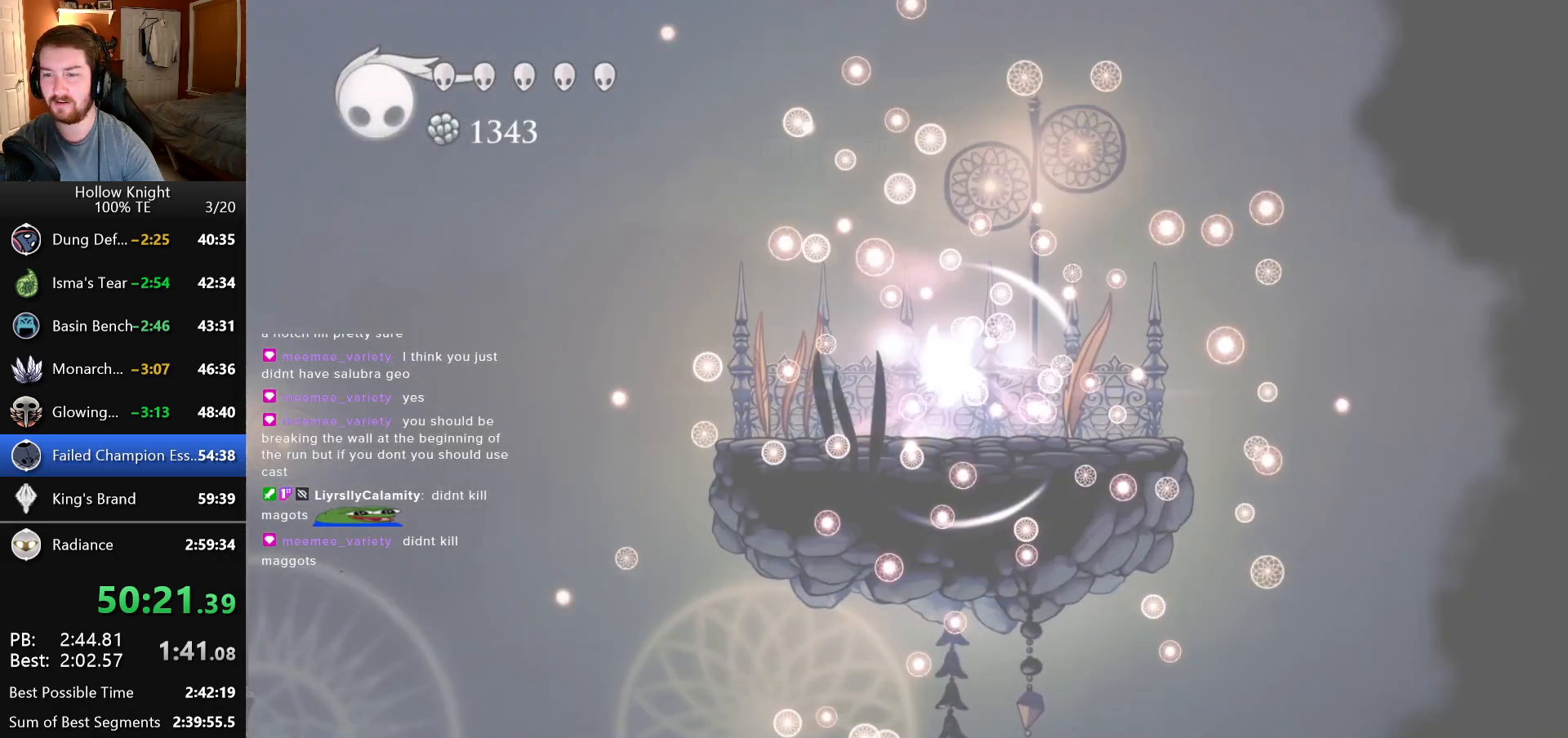
{"keys": [], "events": [[16, "left", "up"], [100, "left", "down"], [216, "left", "up"], [333, "left", "down"], [466, "left", "up"]]}
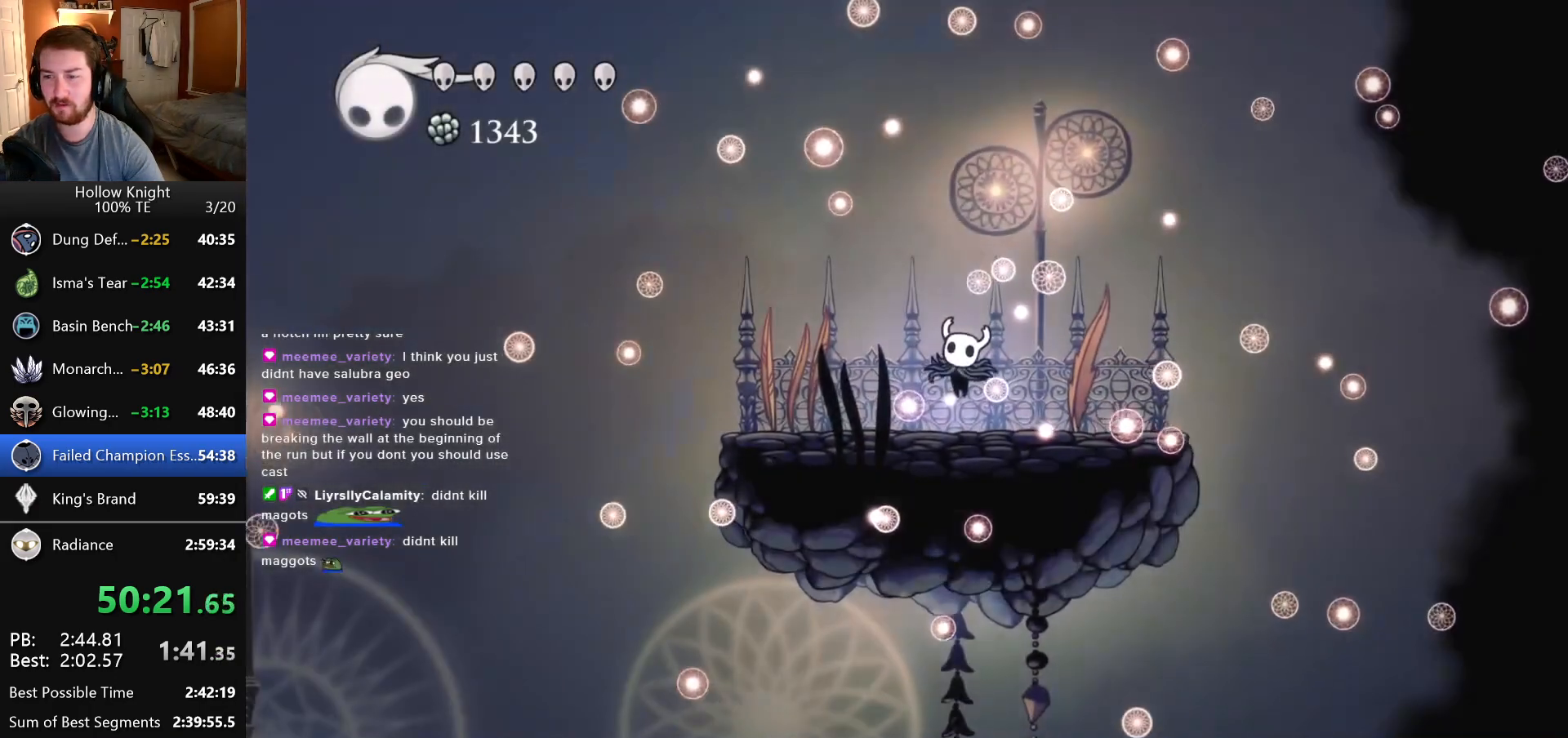
{"keys": [], "events": [[50, "left", "down"], [183, "left", "up"], [316, "left", "down"], [433, "left", "up"]]}
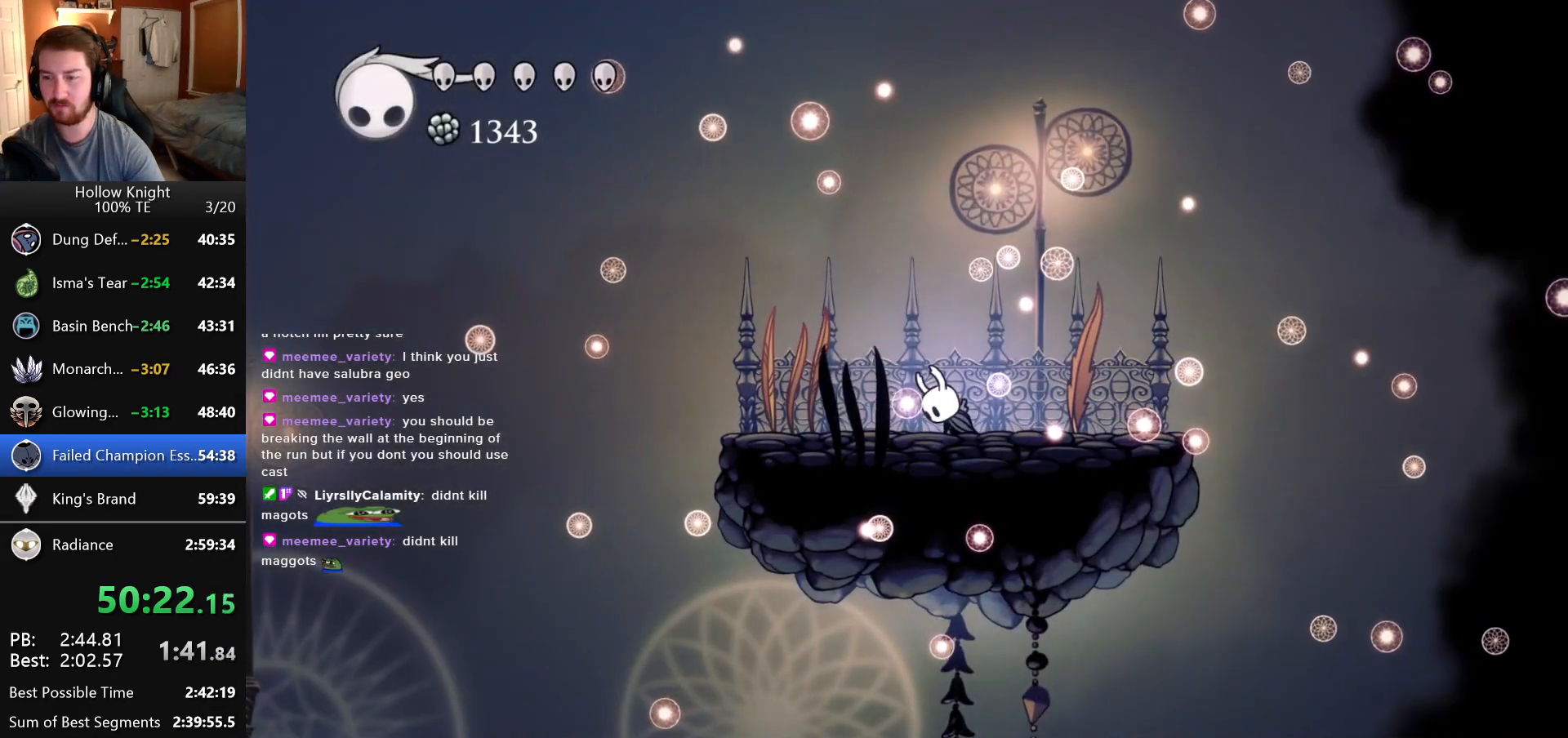
{"keys": ["left"], "events": [[33, "left", "down"], [150, "left", "up"], [266, "left", "down"]]}
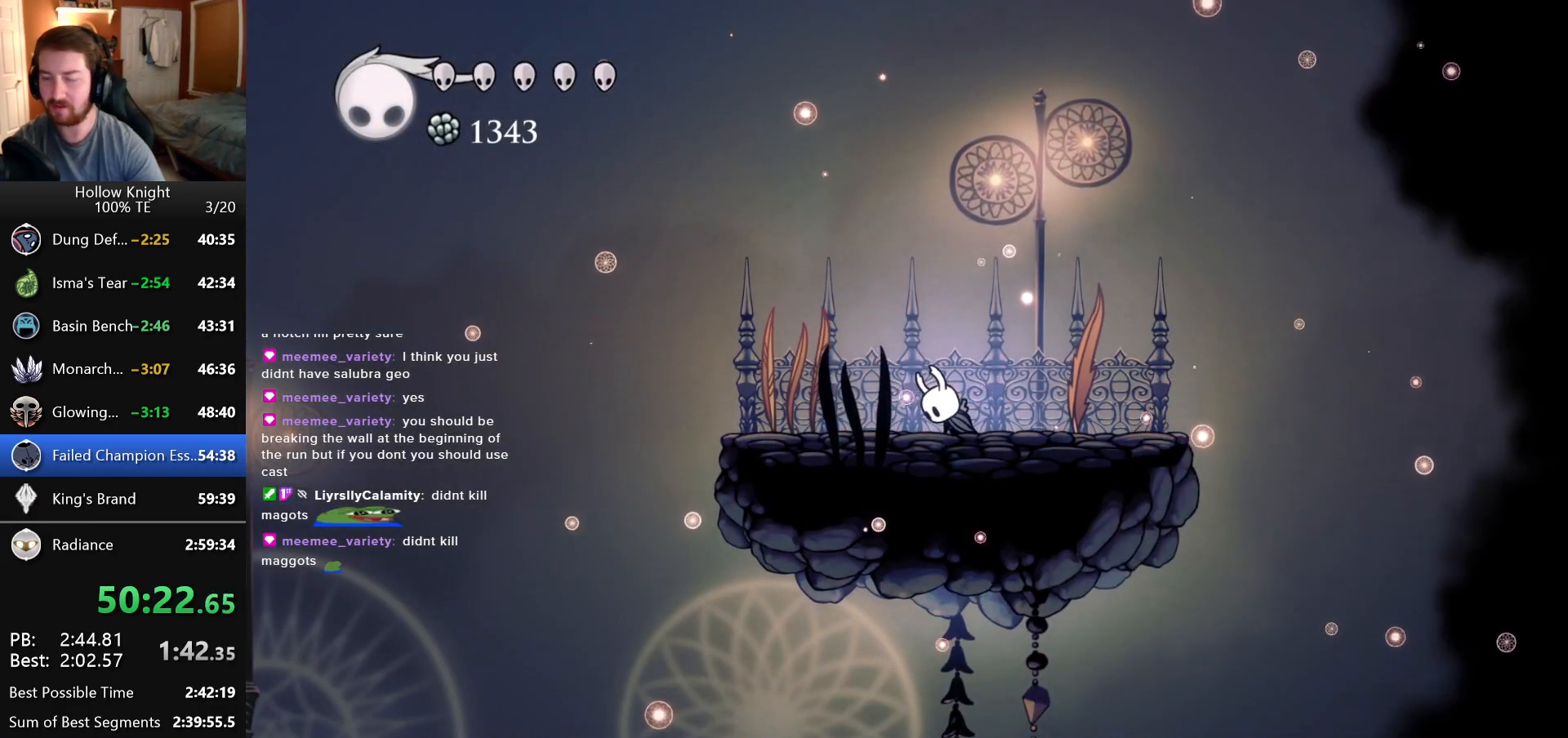
{"keys": ["left"], "events": []}
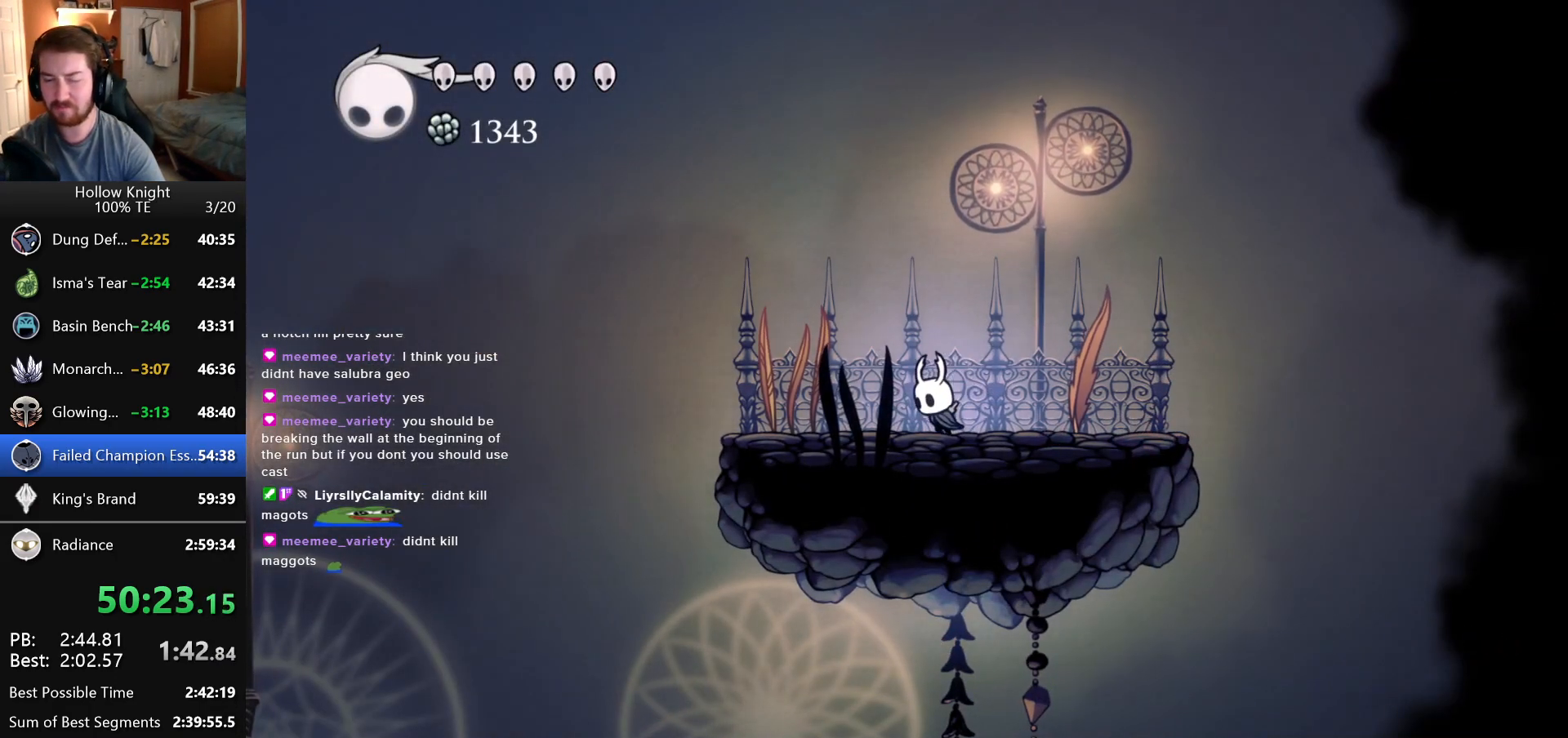
{"keys": ["left"], "events": []}
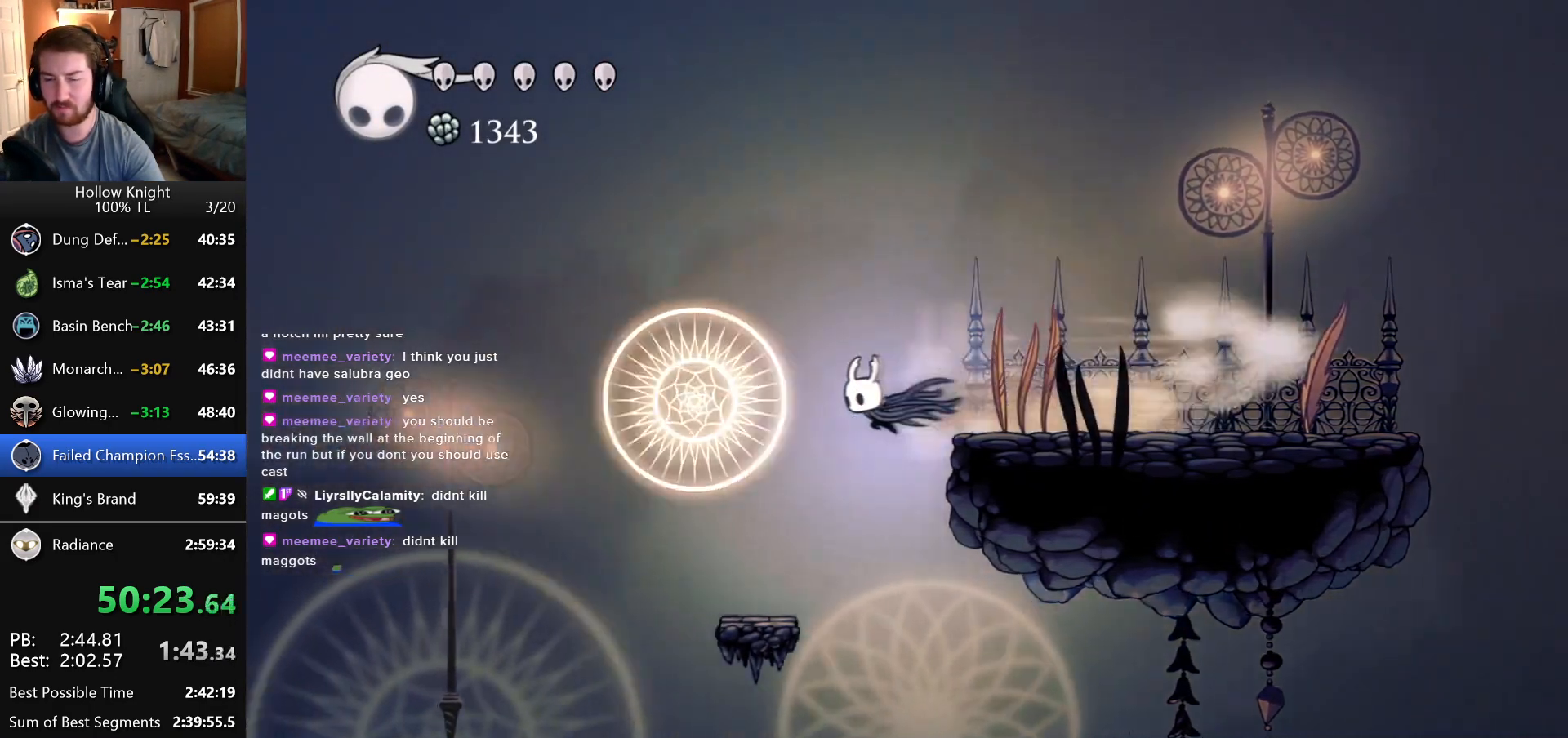
{"keys": ["left"], "events": []}
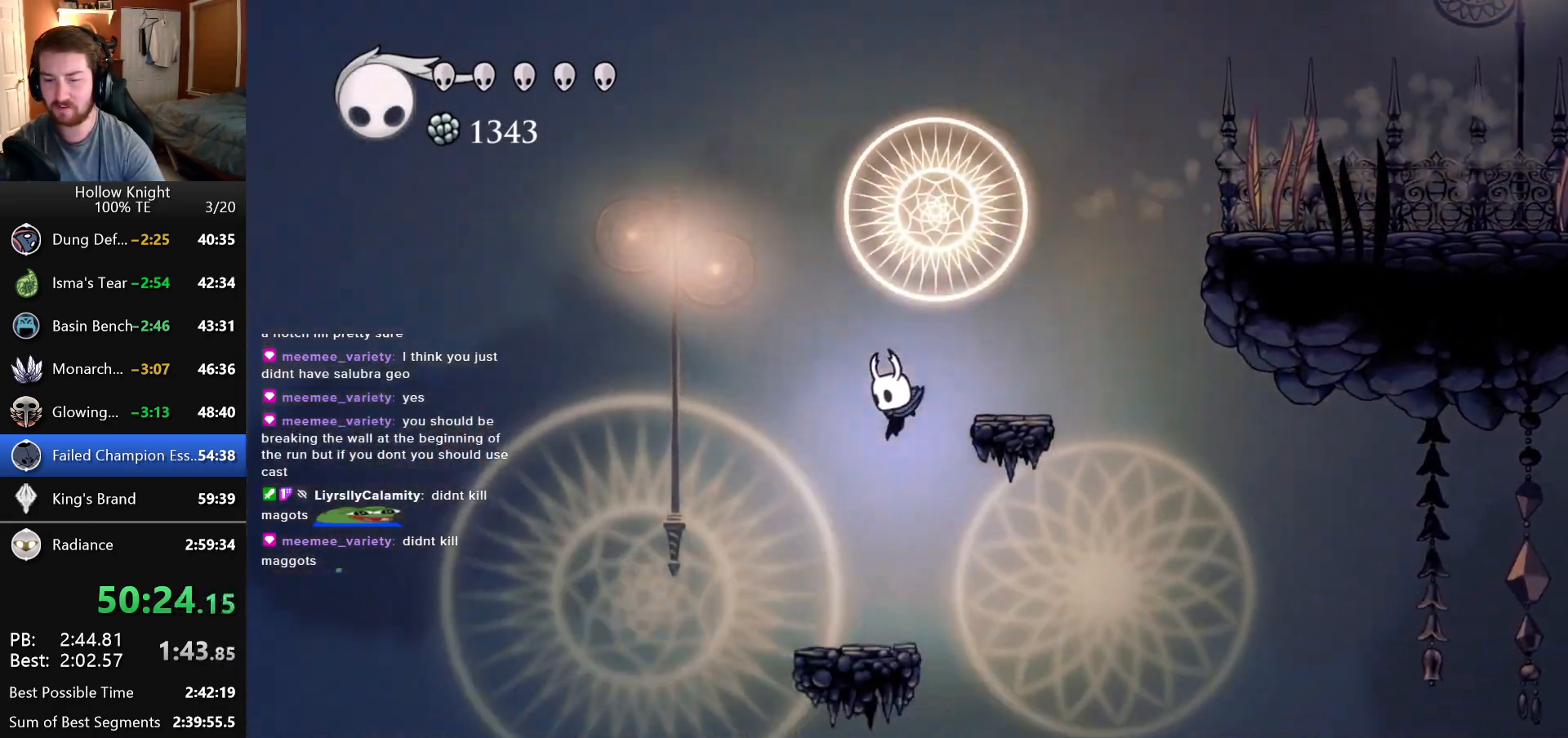
{"keys": ["left"], "events": []}
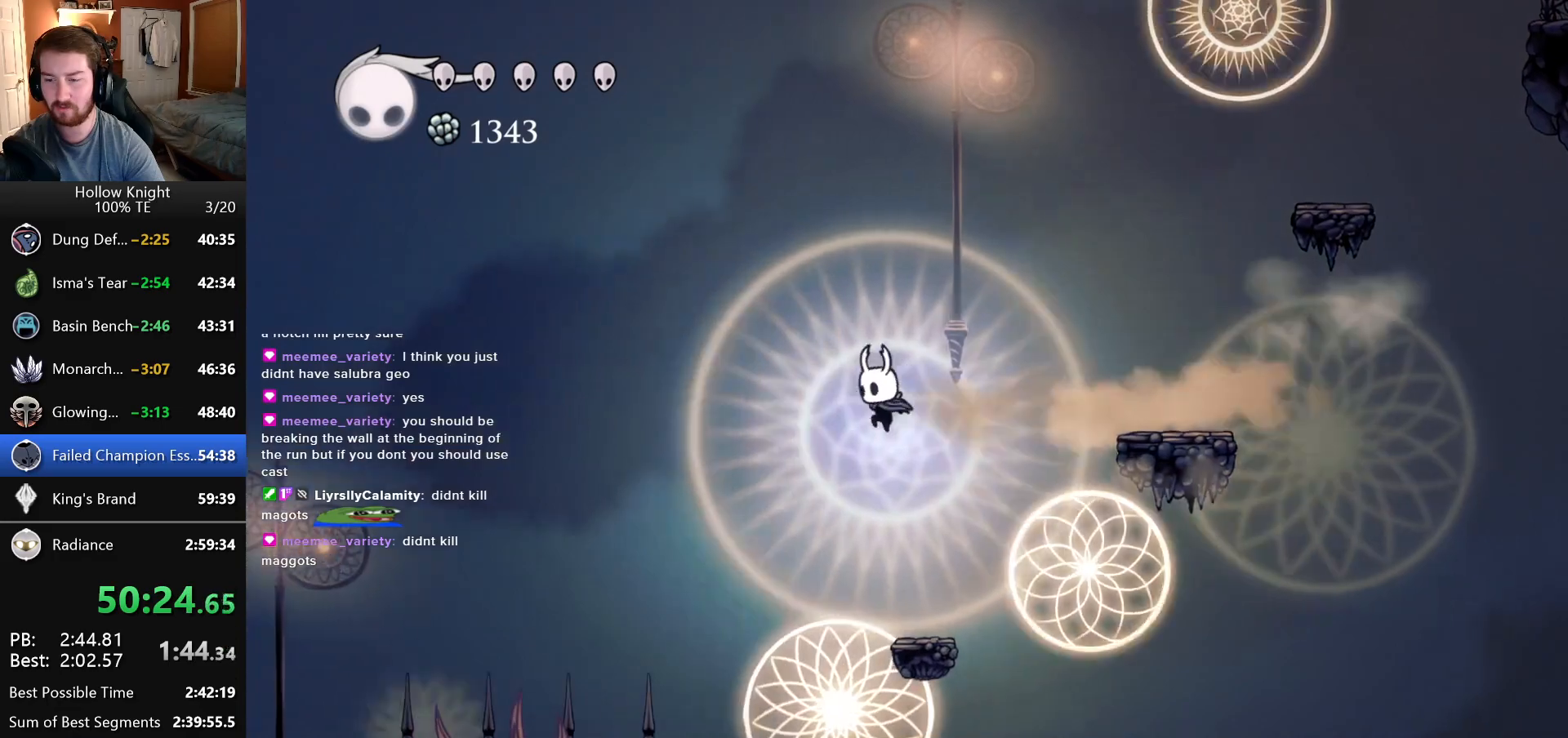
{"keys": ["left"], "events": []}
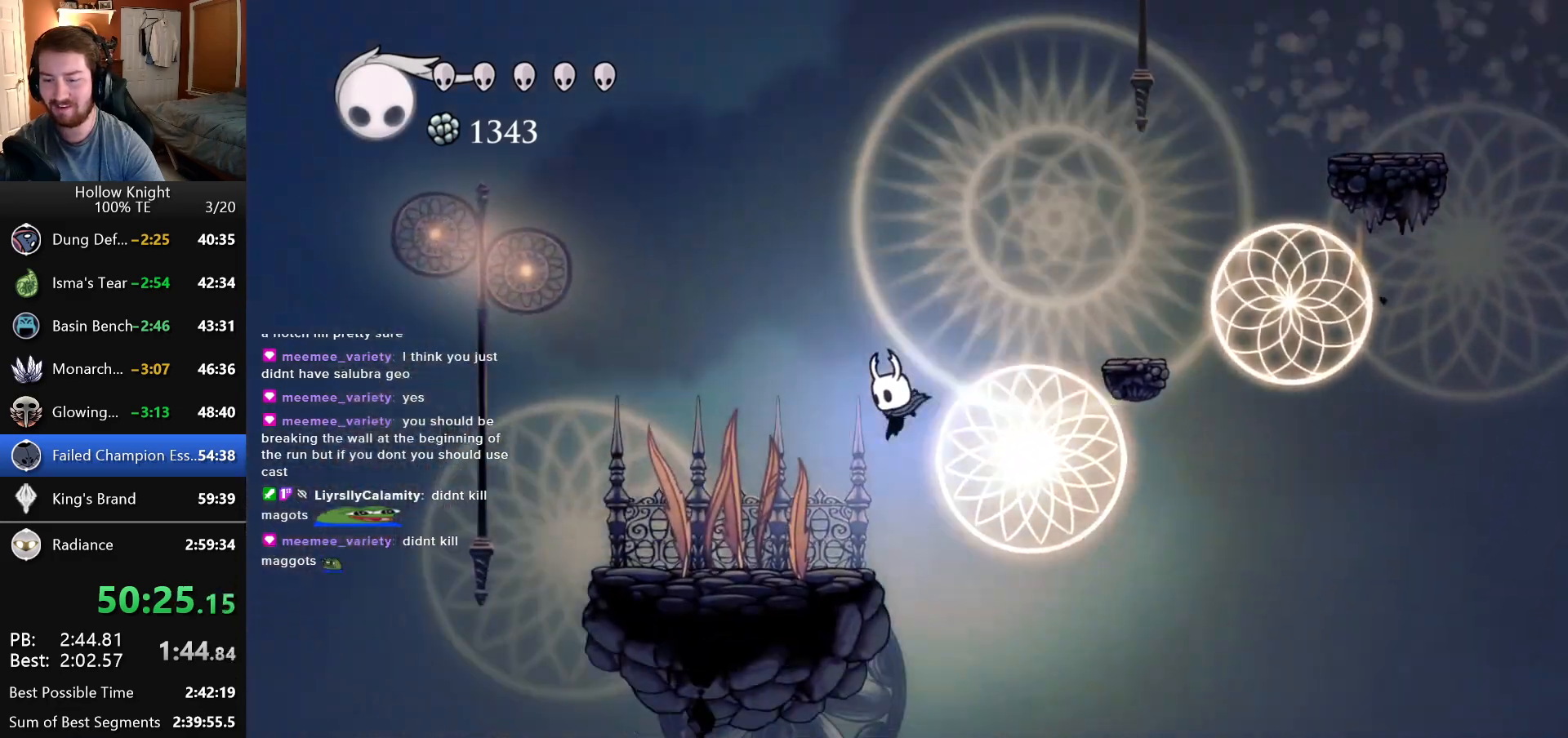
{"keys": ["left"], "events": []}
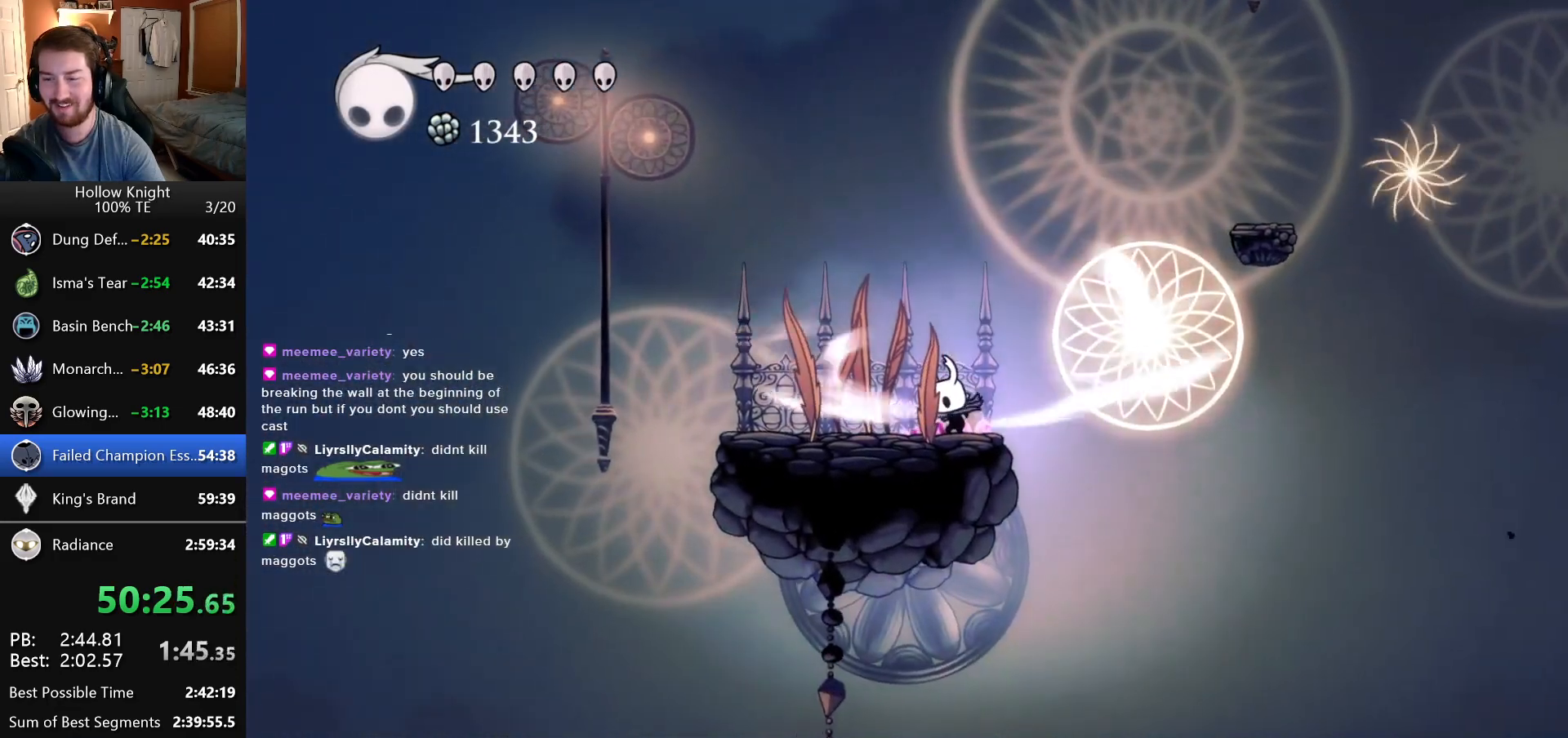
{"keys": ["left"], "events": []}
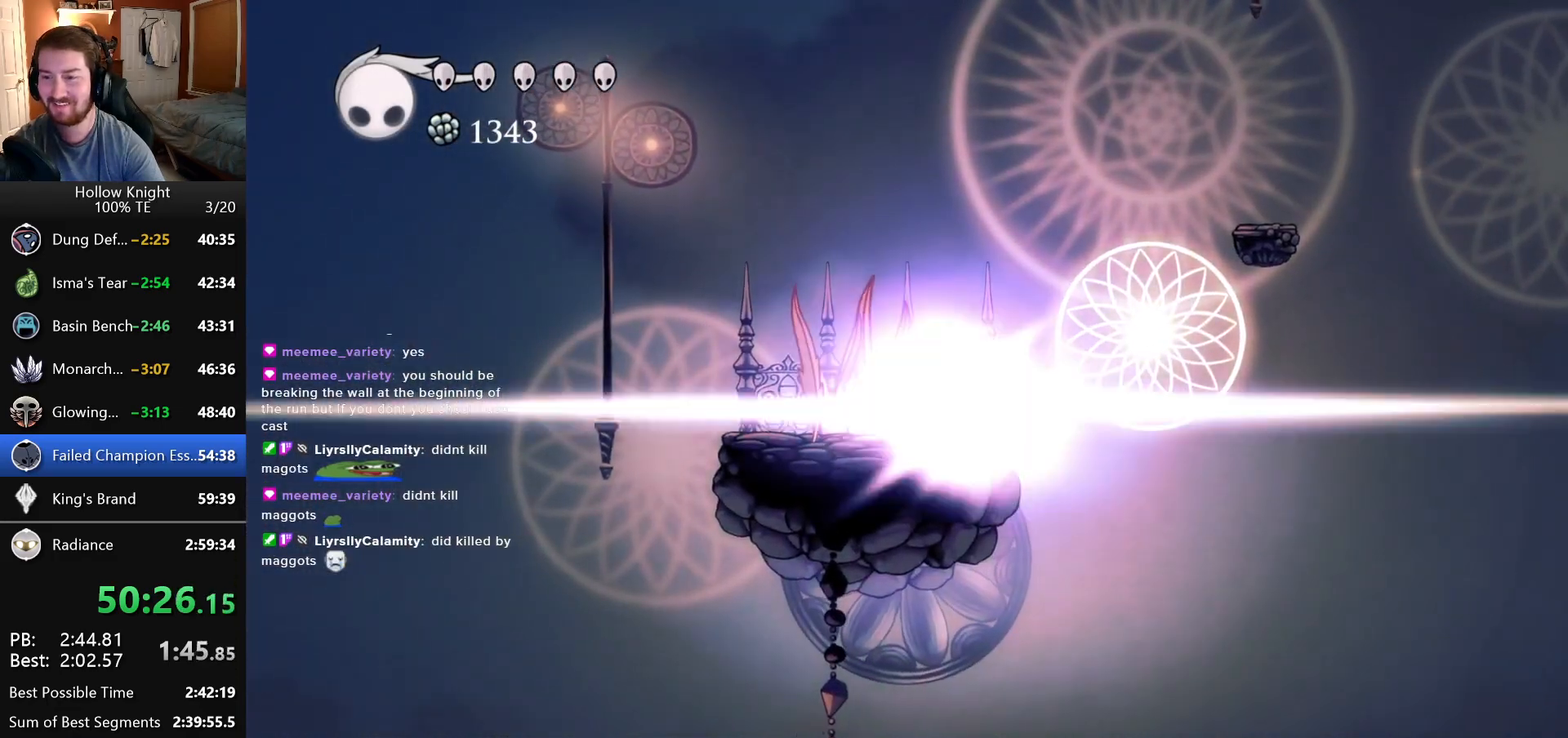
{"keys": ["left"], "events": []}
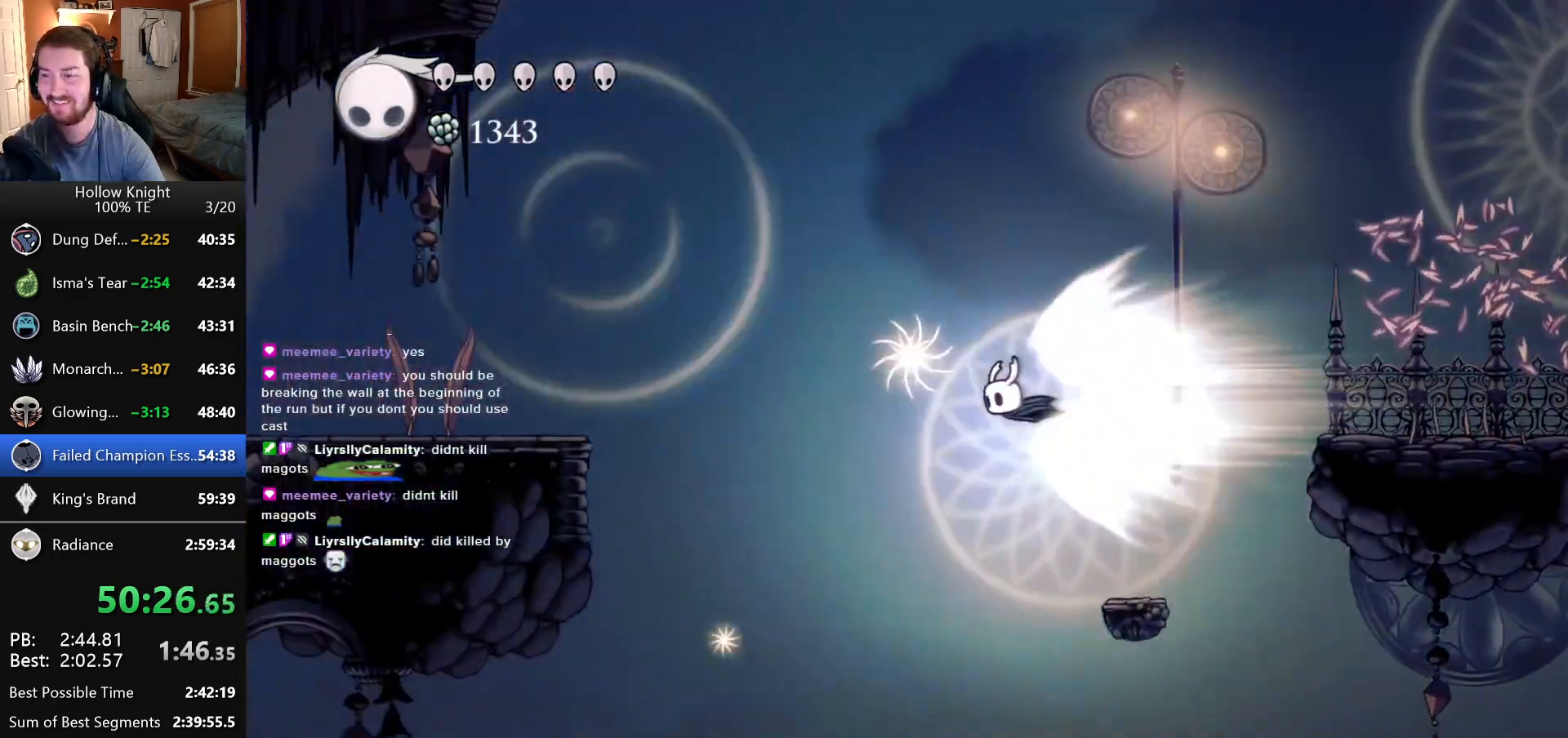
{"keys": ["left"], "events": []}
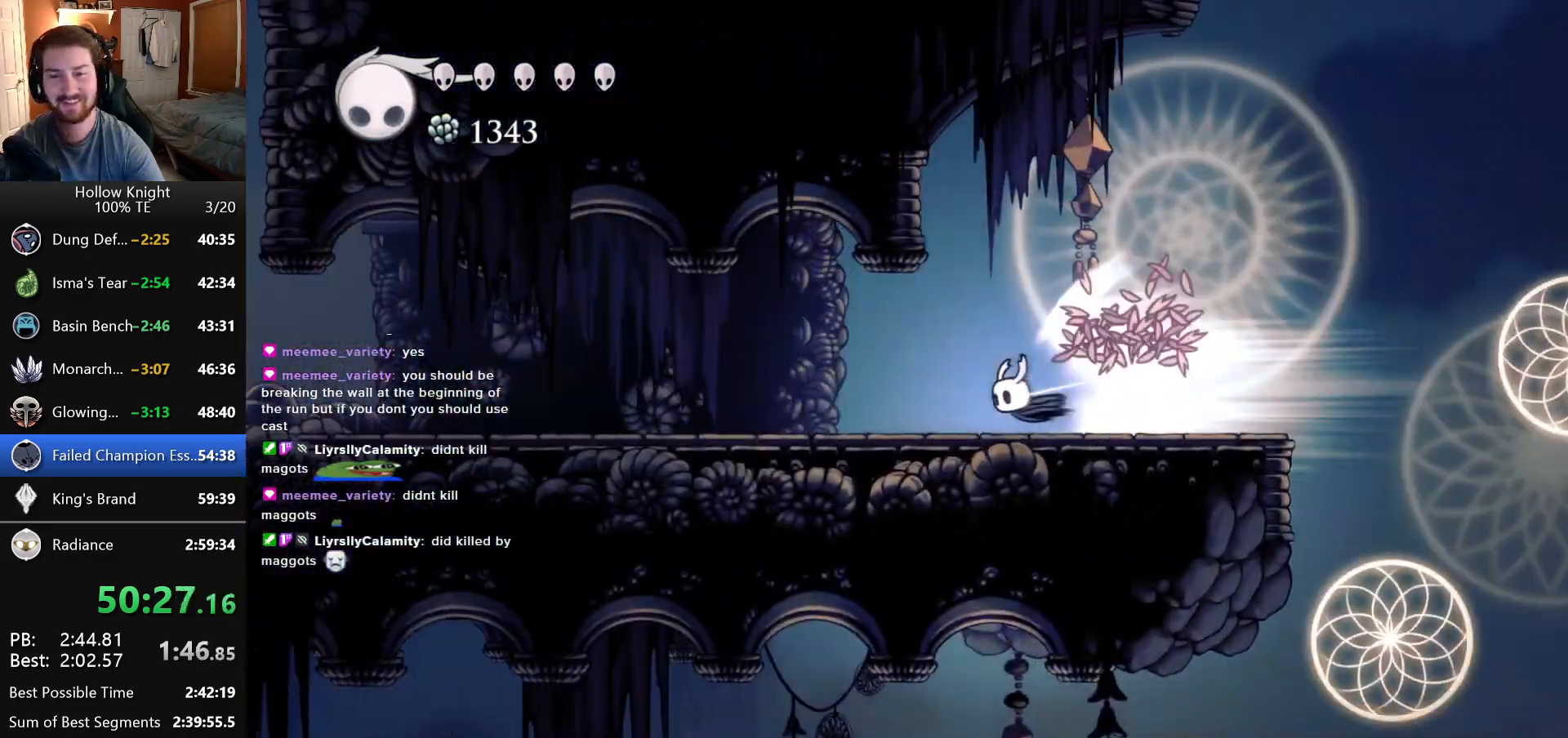
{"keys": ["left"], "events": []}
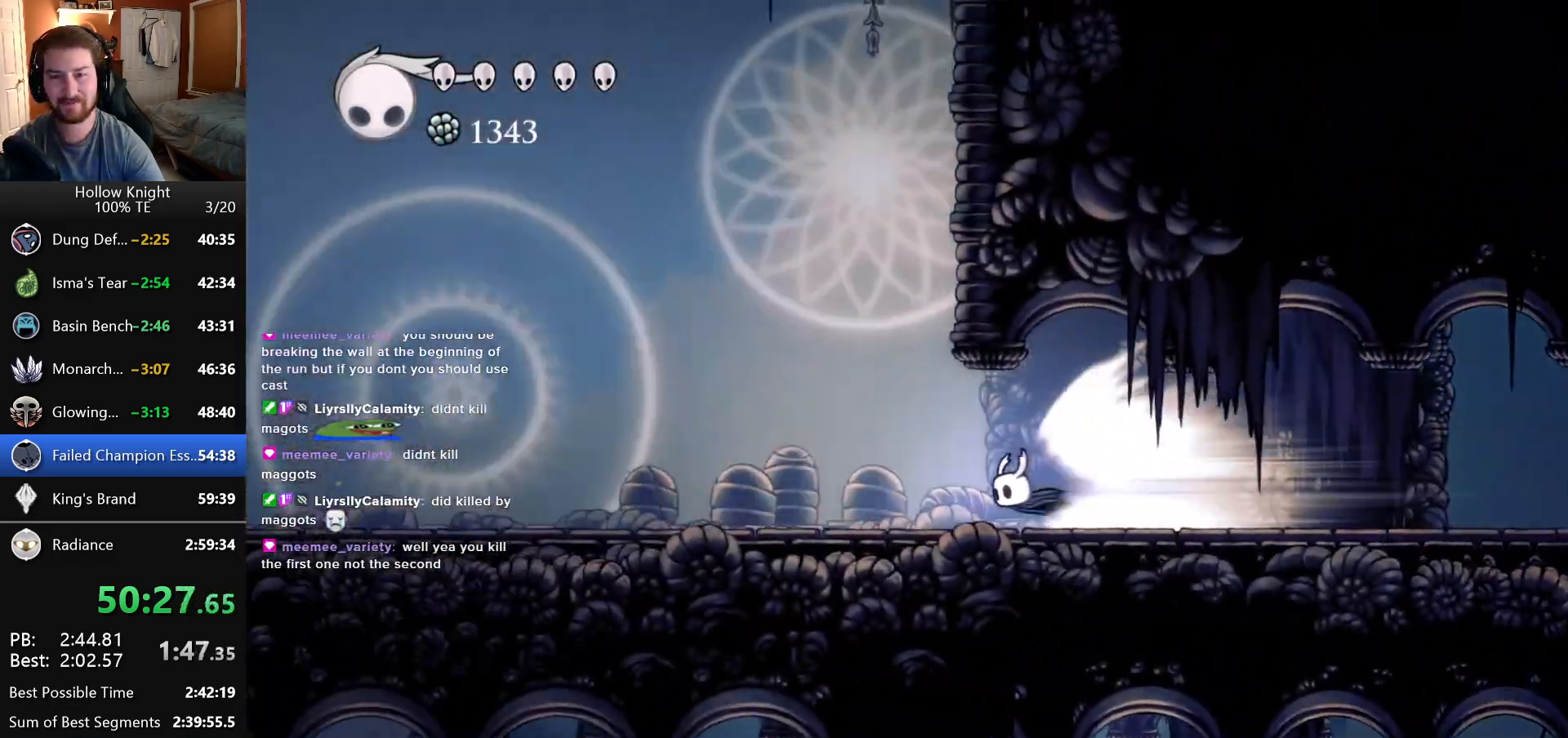
{"keys": ["left"], "events": []}
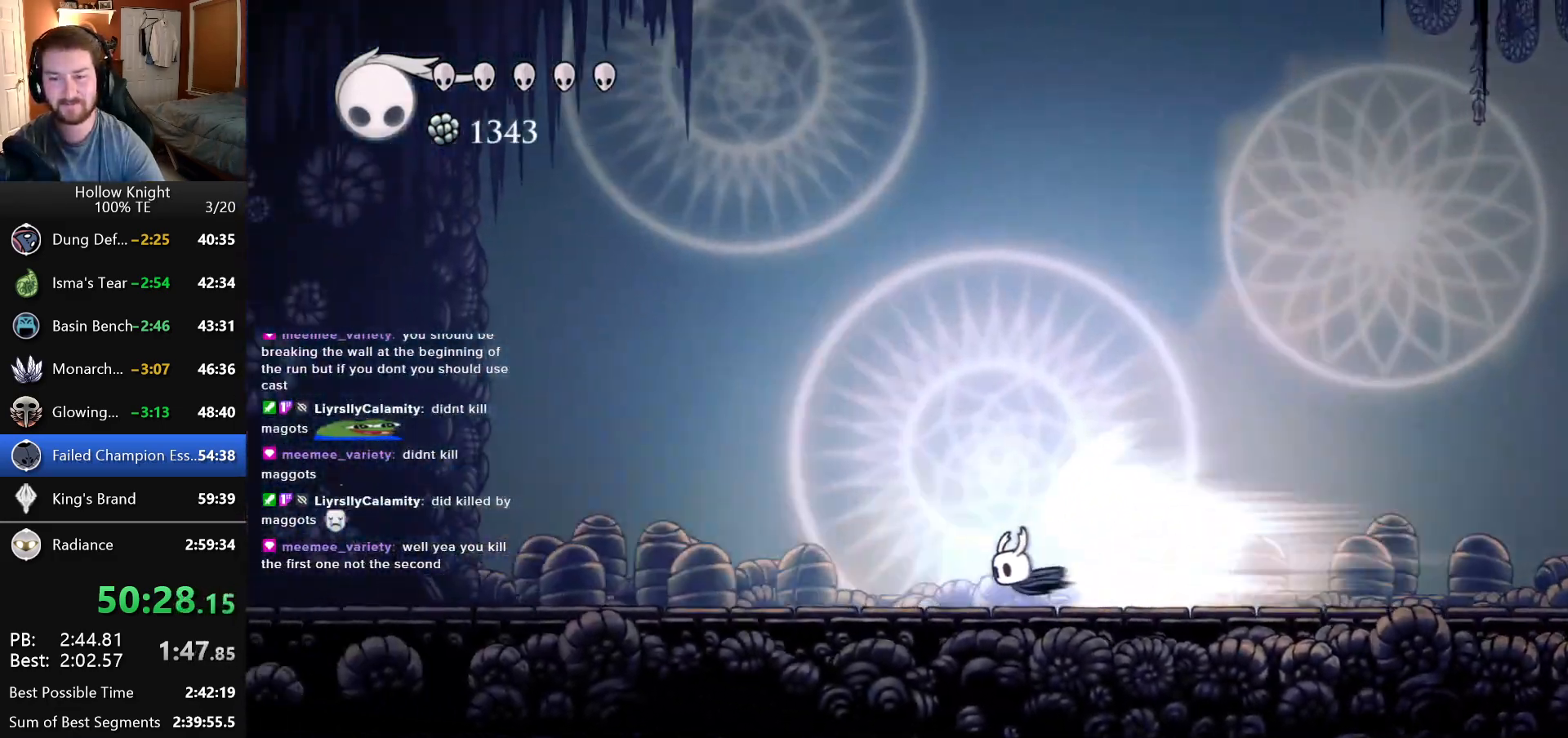
{"keys": ["left"], "events": []}
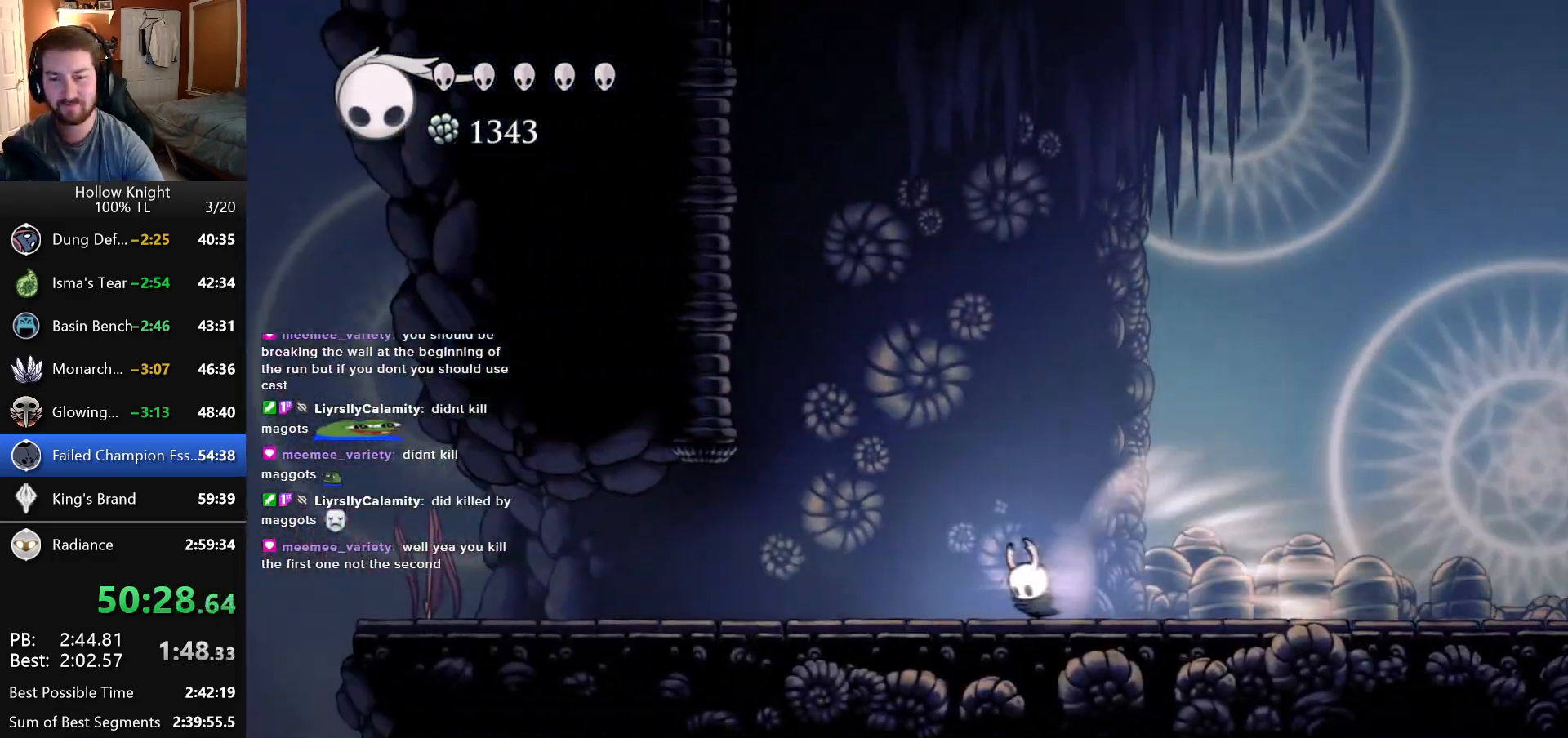
{"keys": ["left"], "events": []}
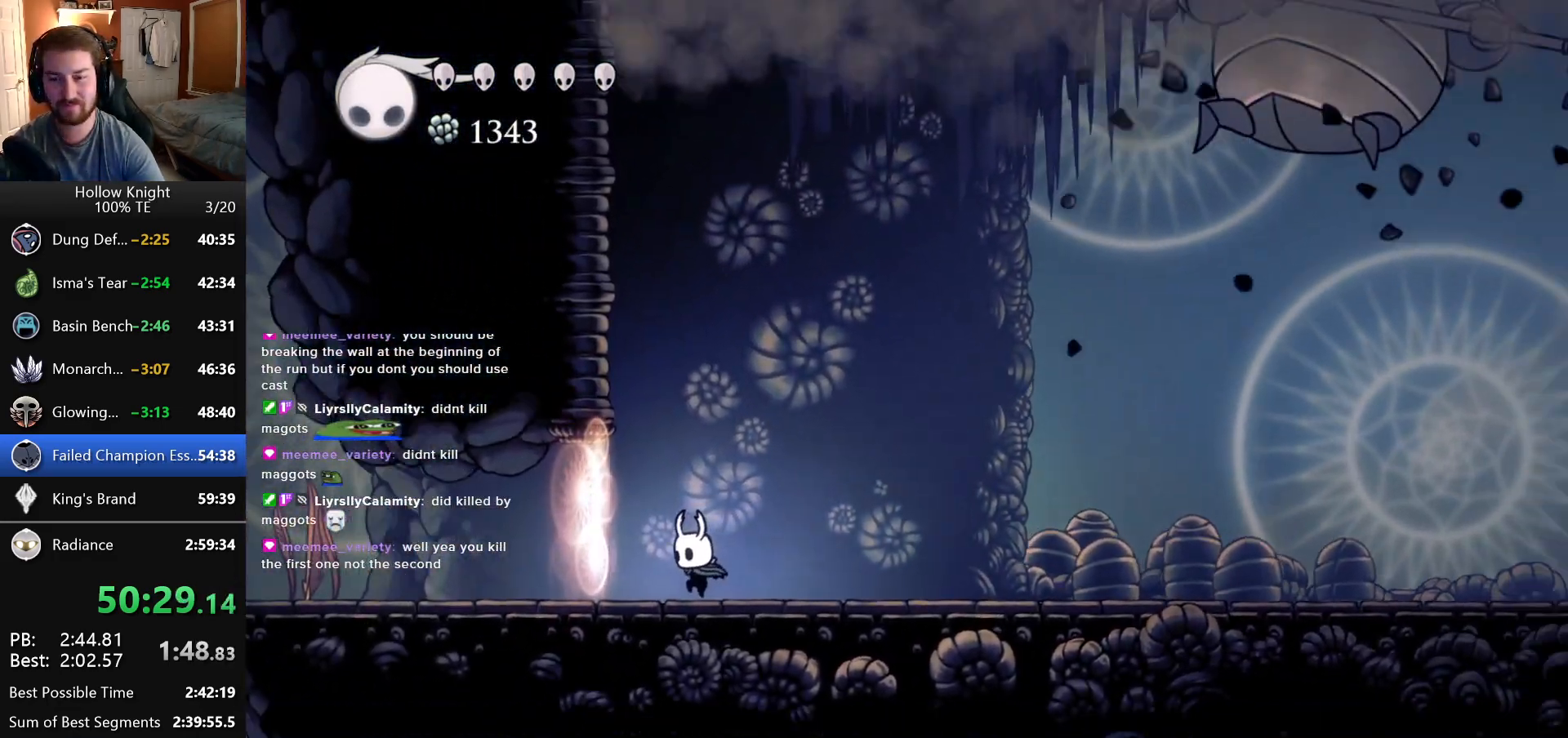
{"keys": [], "events": [[116, "left", "up"], [116, "right", "down"], [316, "right", "up"]]}
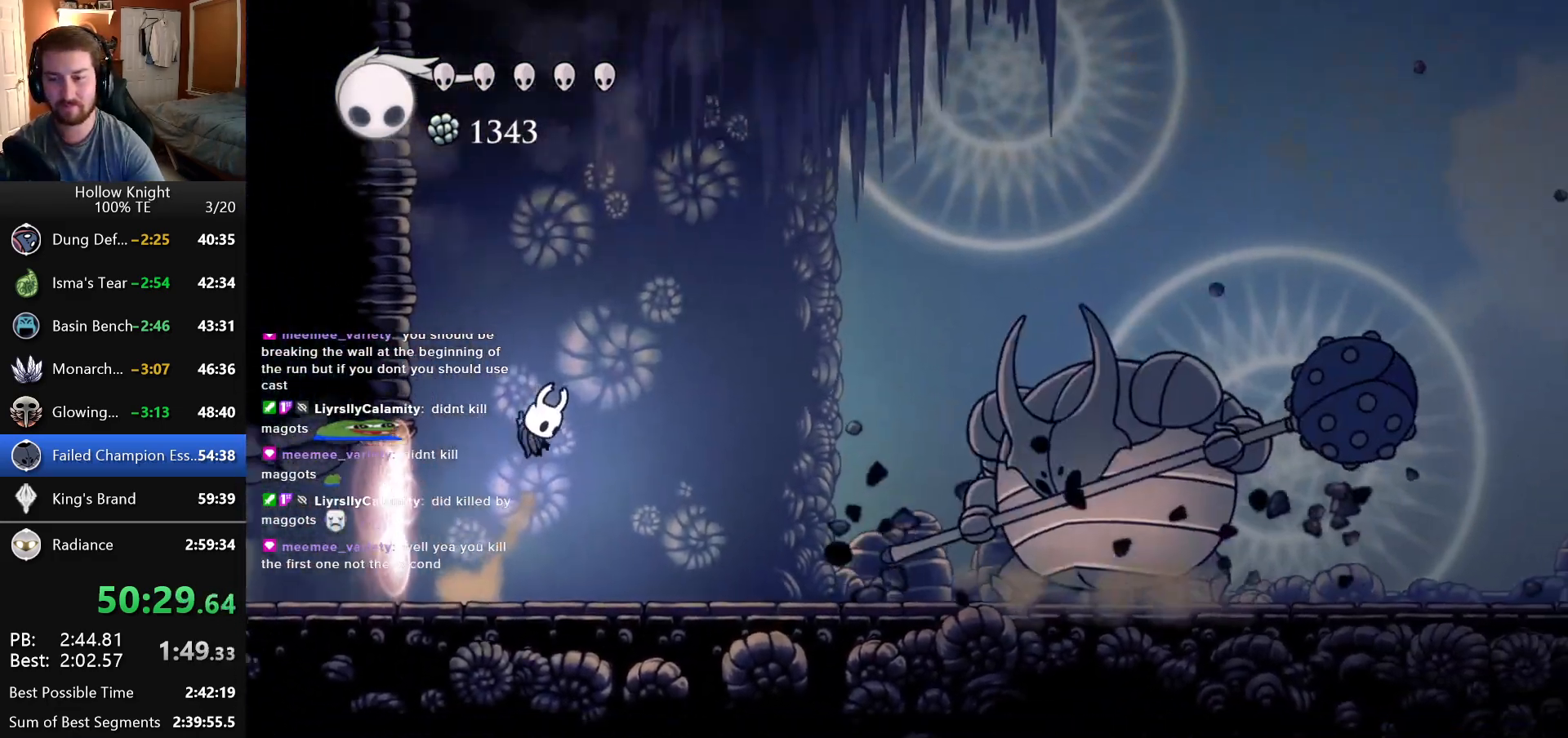
{"keys": ["right"], "events": [[500, "right", "down"]]}
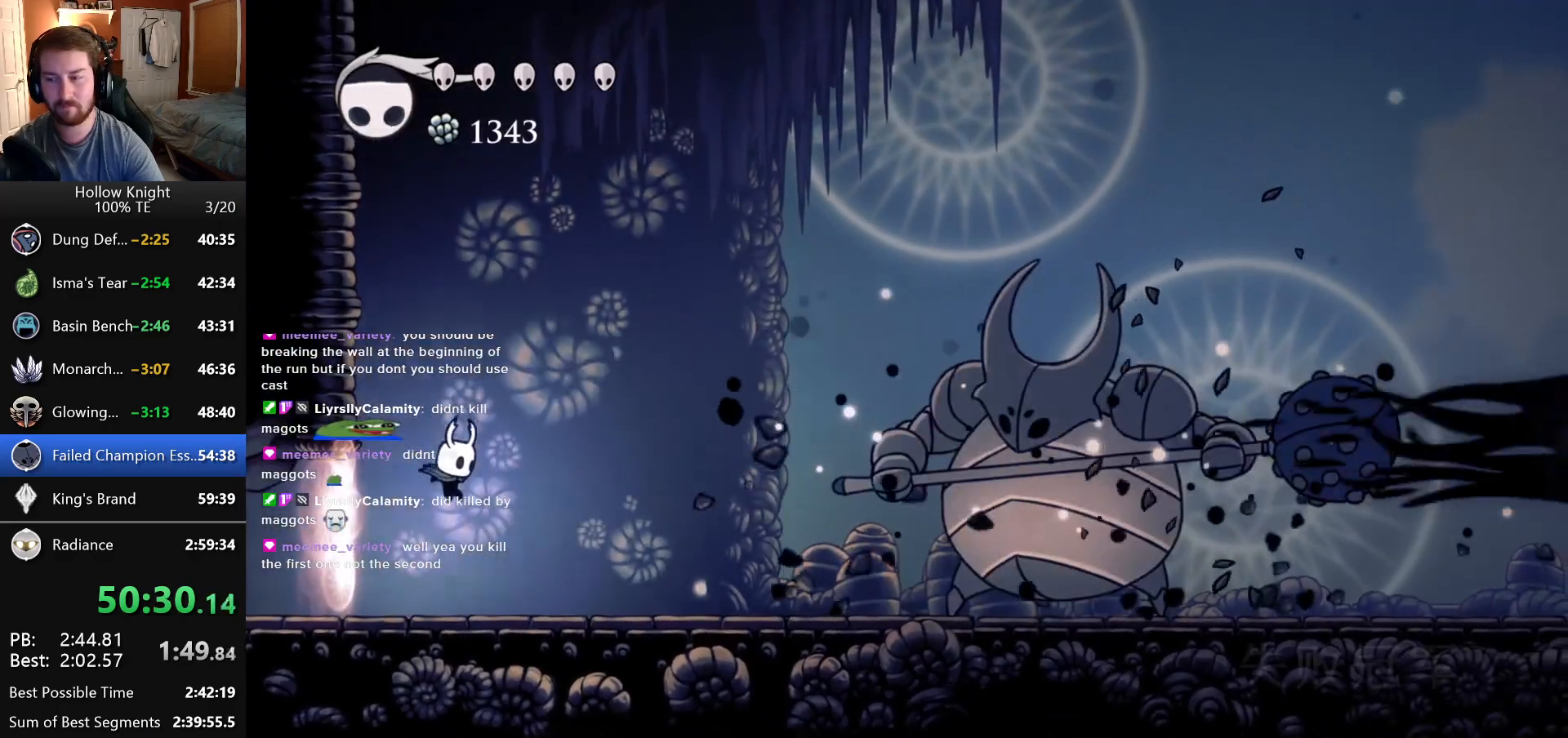
{"keys": ["right"], "events": []}
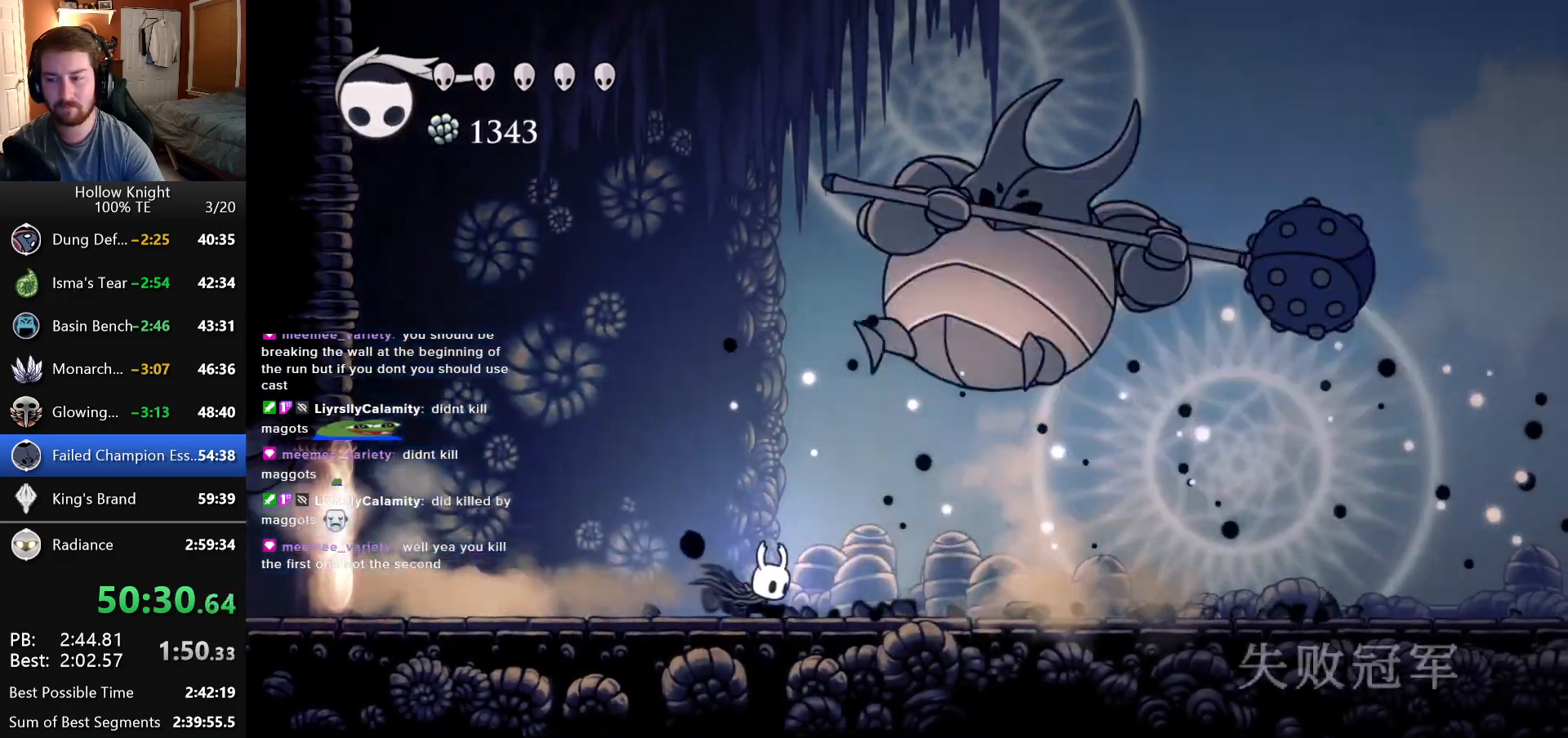
{"keys": ["right"], "events": []}
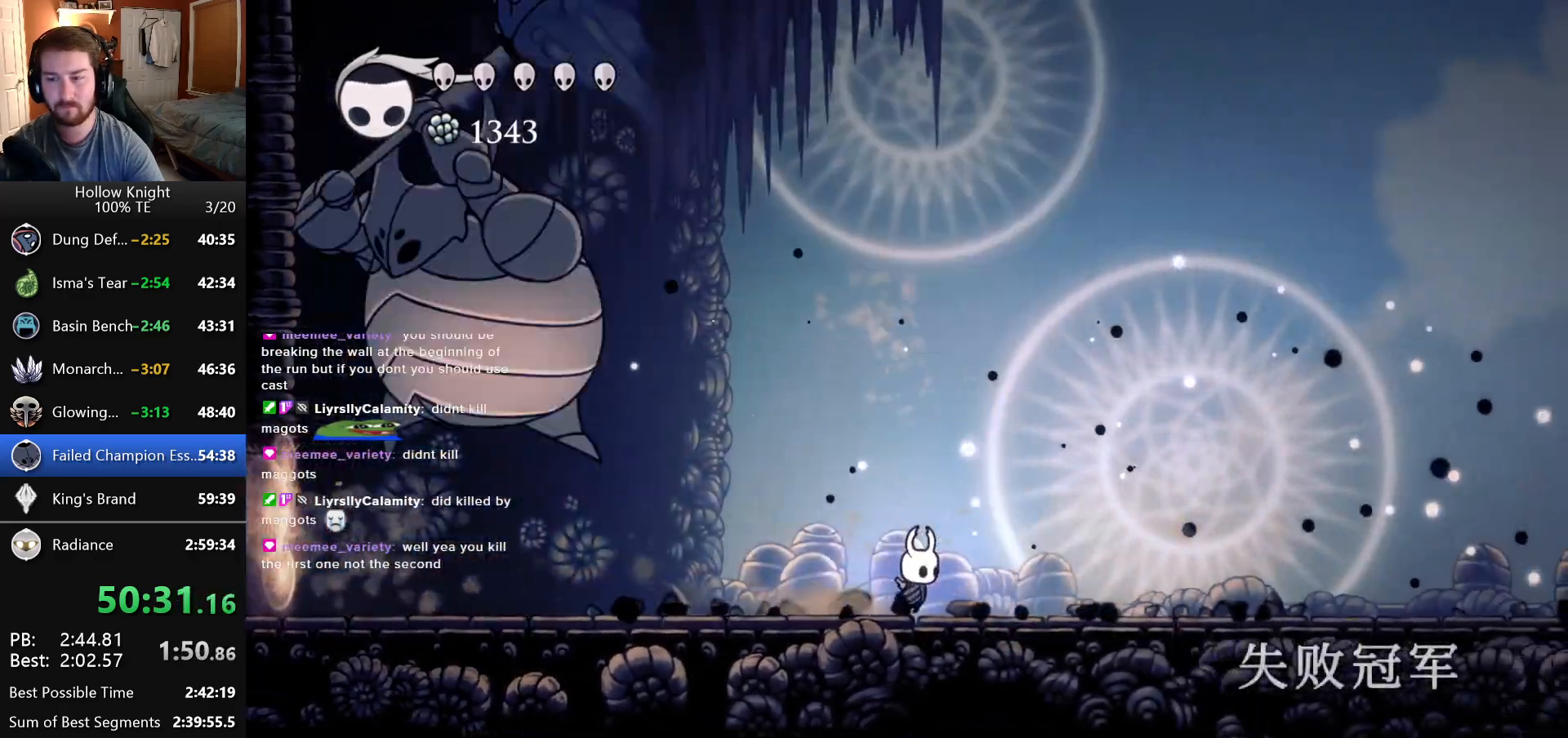
{"keys": [], "events": [[216, "left", "down"], [216, "right", "up"], [316, "left", "up"]]}
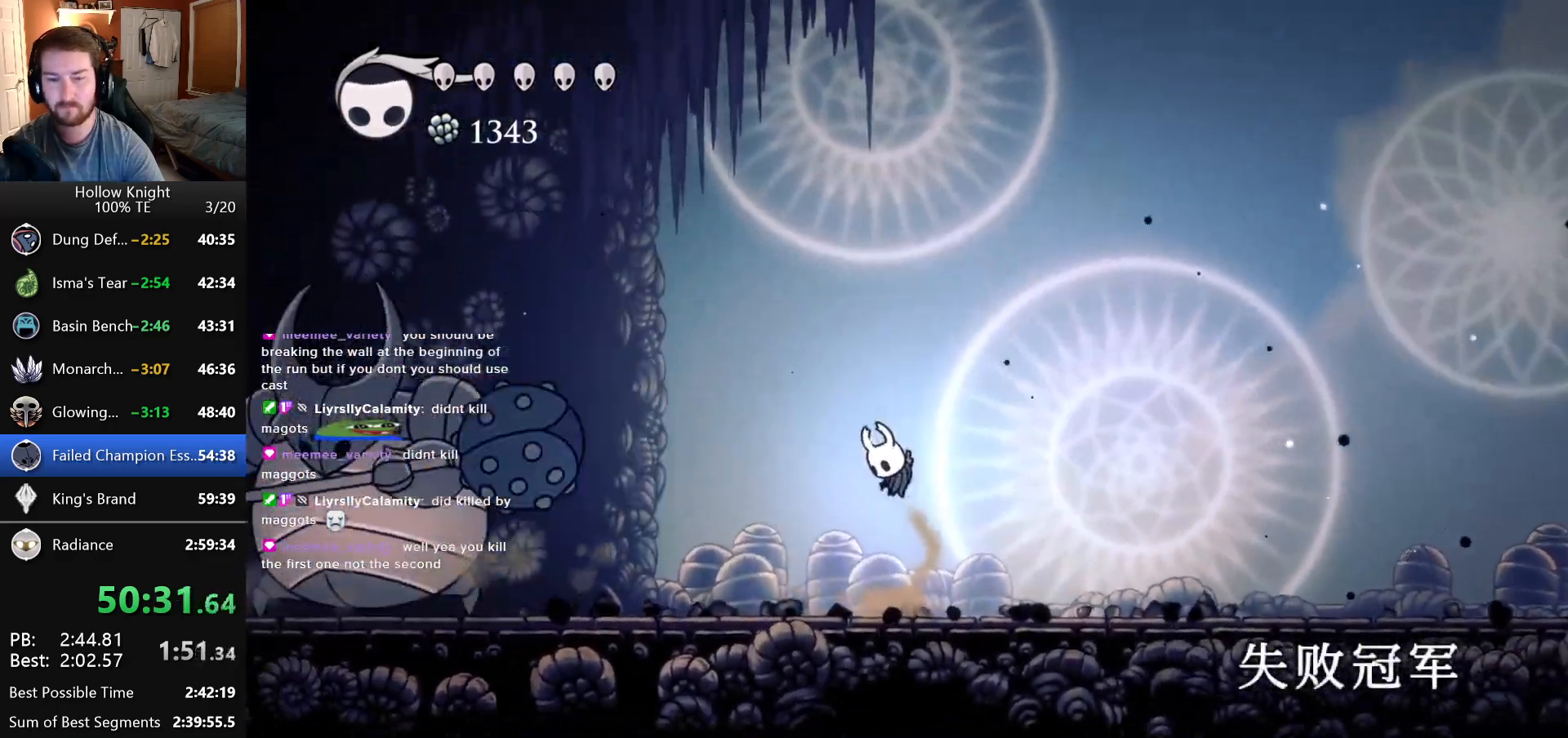
{"keys": ["right"], "events": [[433, "right", "down"]]}
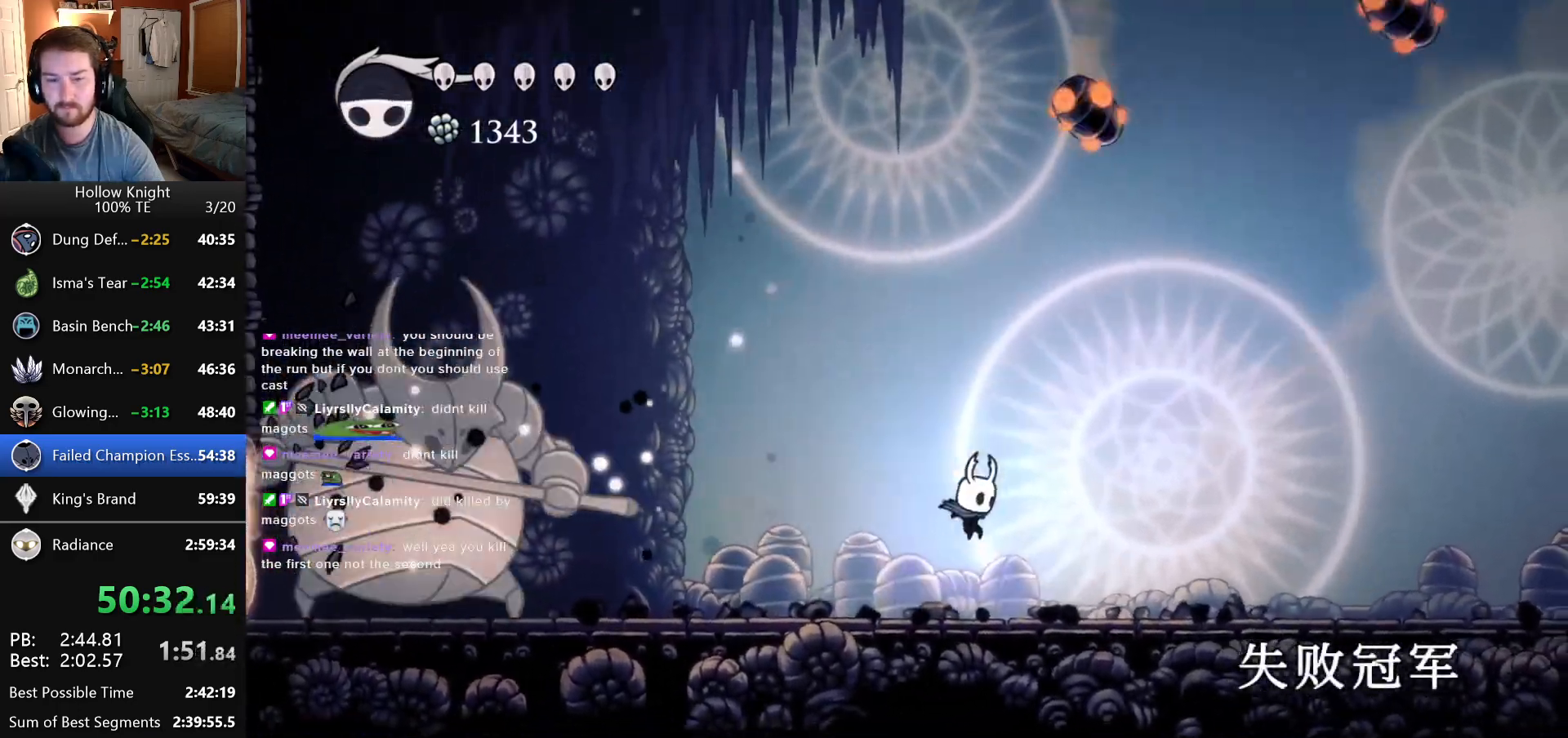
{"keys": ["left"], "events": [[300, "left", "down"], [300, "right", "up"]]}
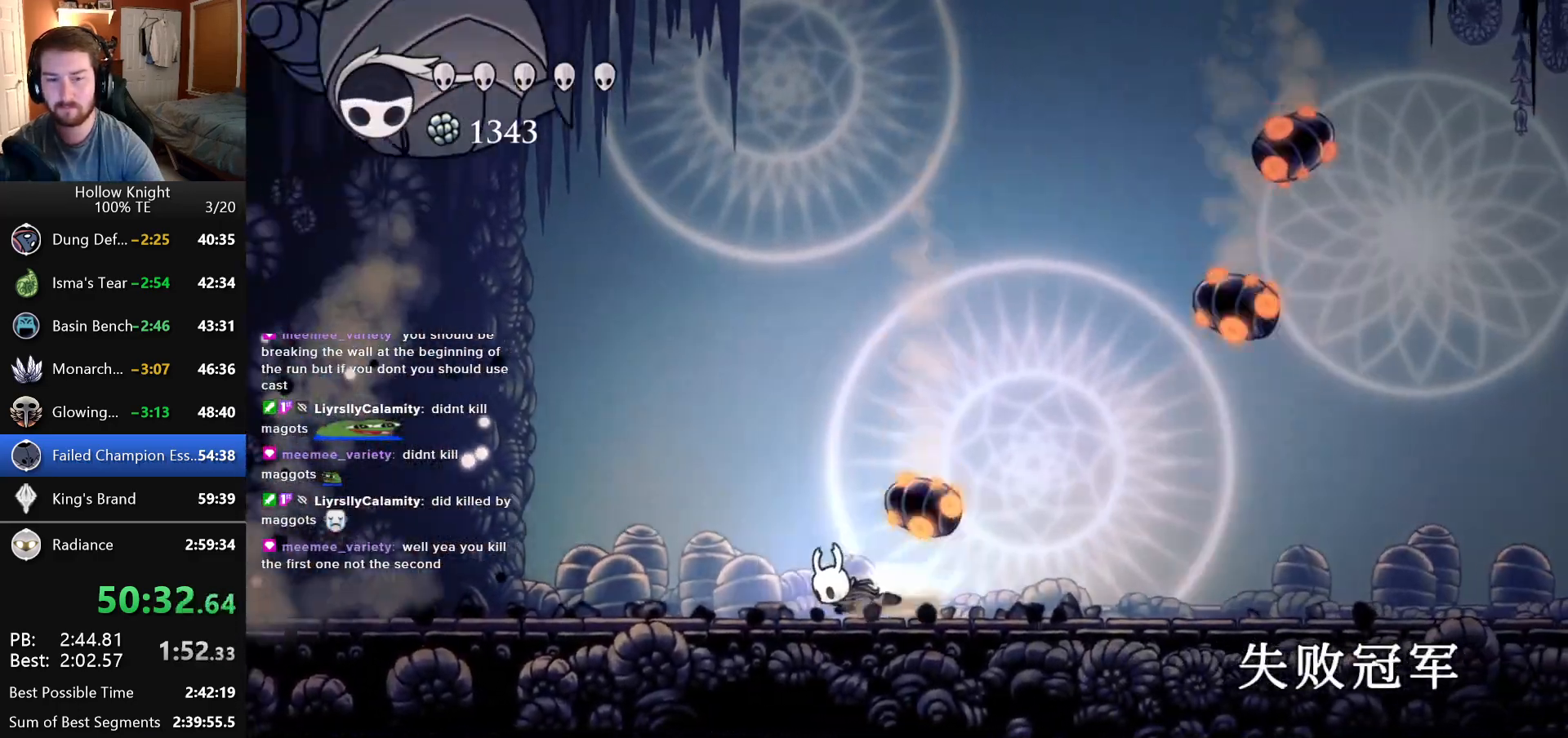
{"keys": ["left"], "events": []}
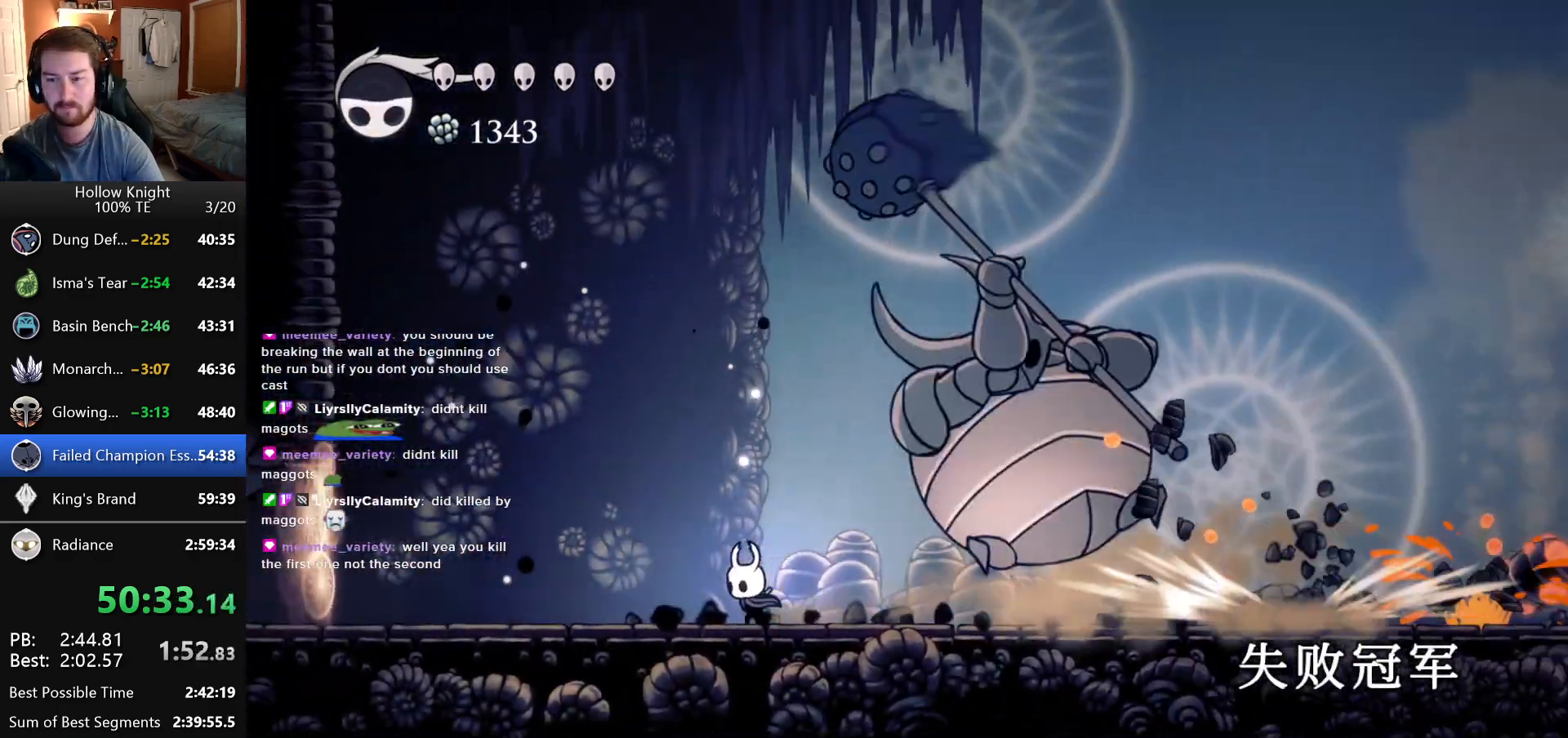
{"keys": ["right"], "events": [[450, "left", "up"], [450, "right", "down"]]}
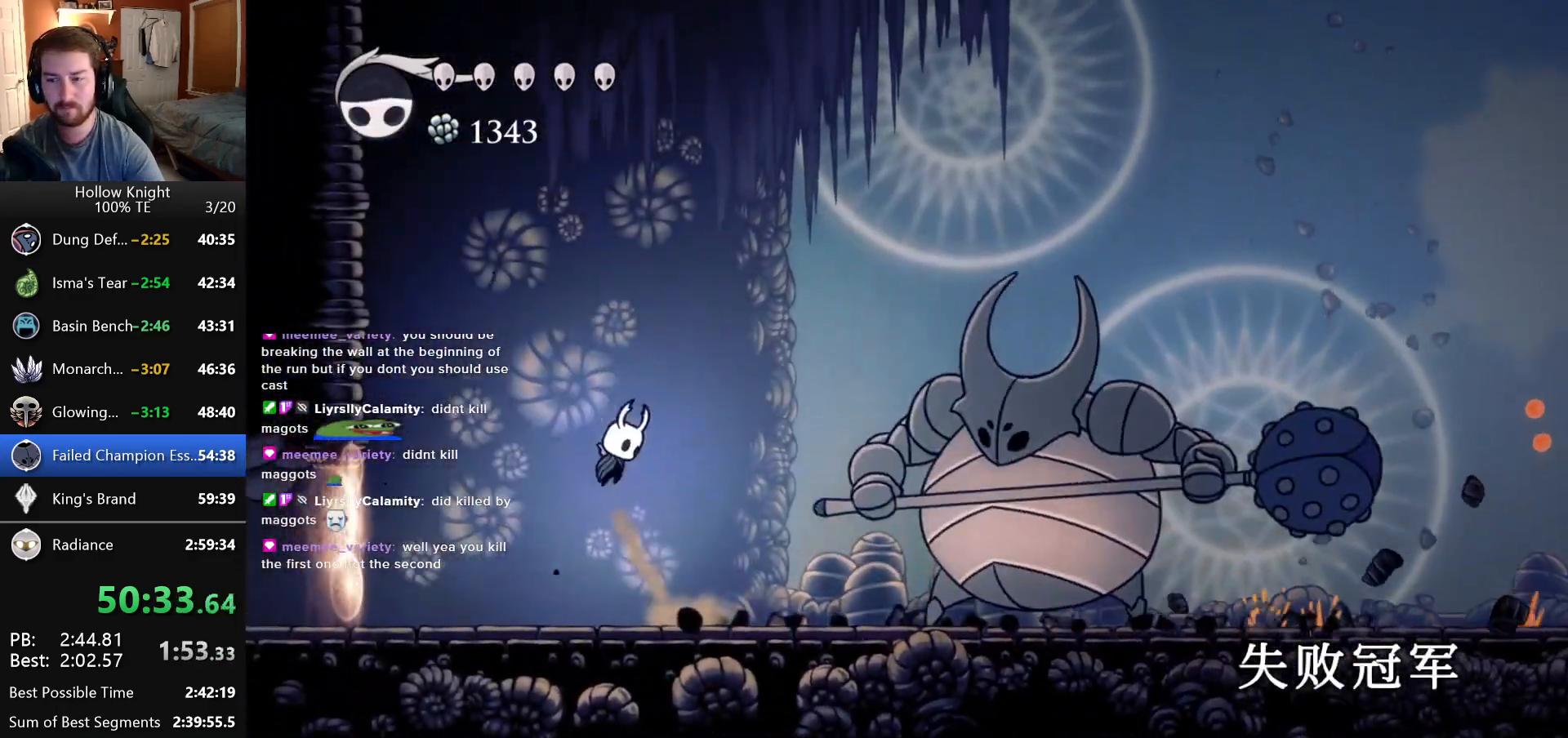
{"keys": ["right"], "events": [[33, "right", "up"], [483, "right", "down"]]}
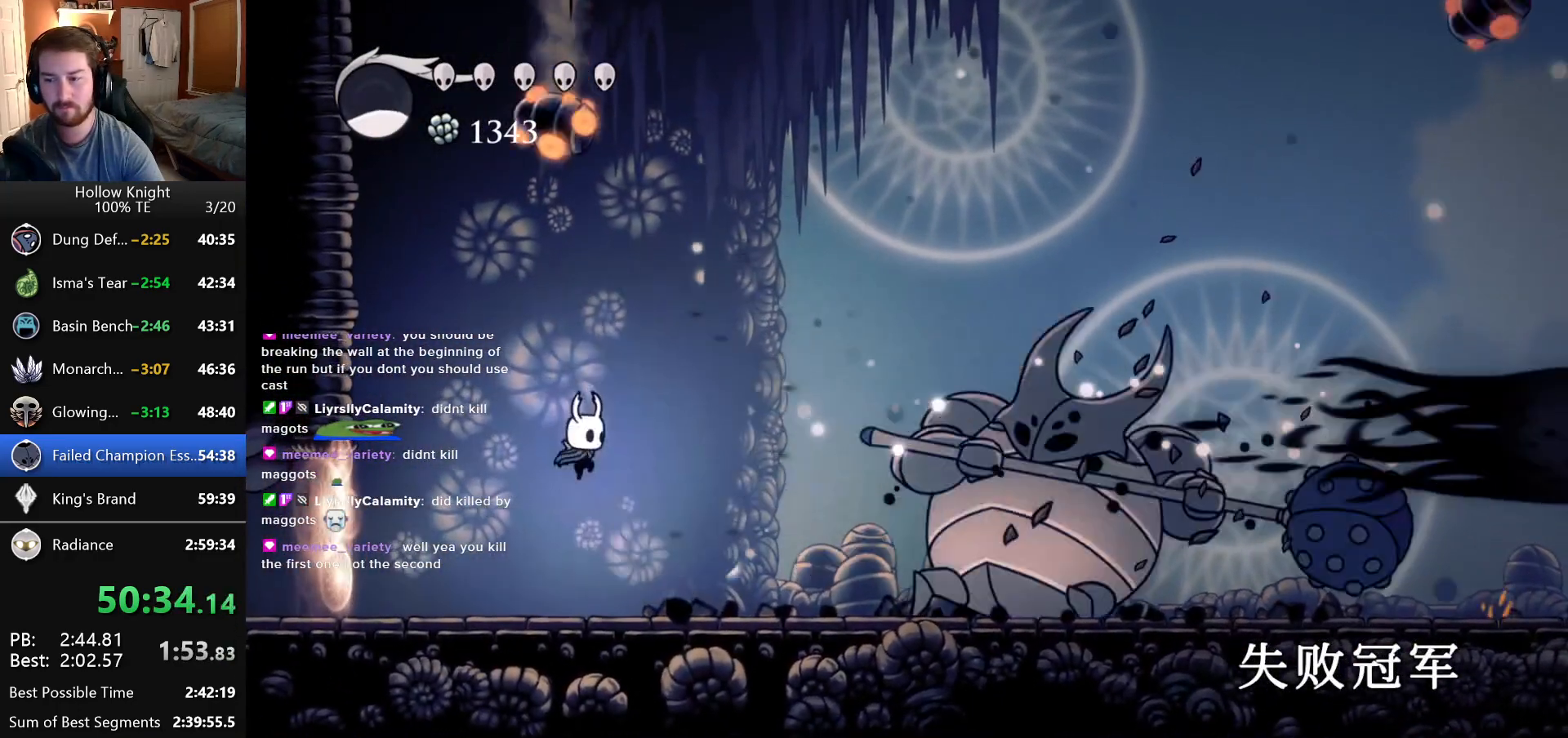
{"keys": ["right"], "events": []}